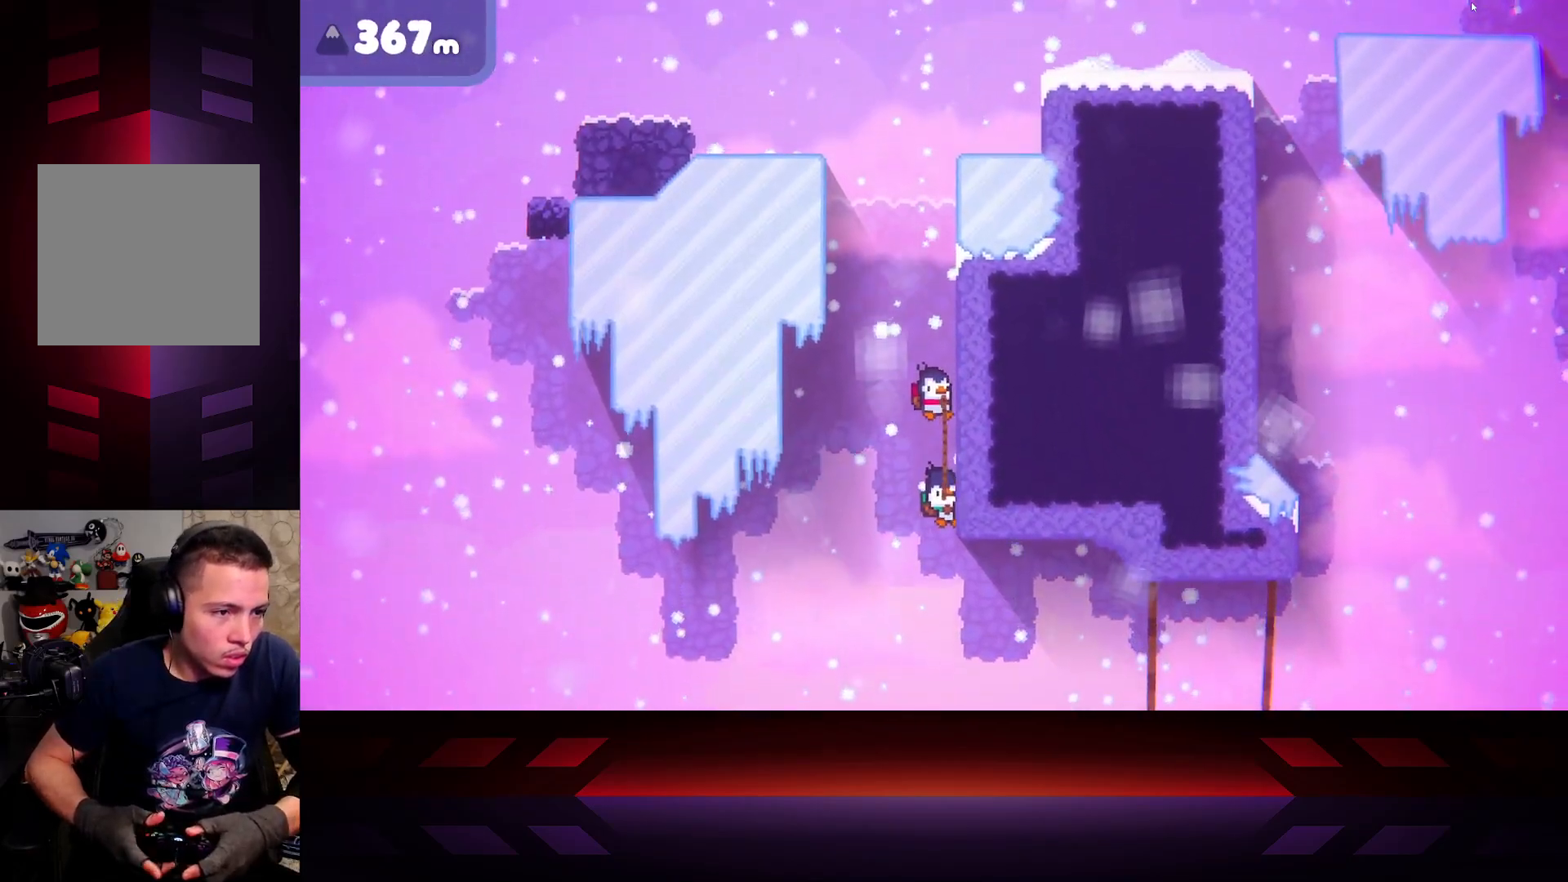
Gameplay with a controller (Xbox layout); each line is a JSON object with the inputs held at the frame after it. "events" lists button and stick changes between this image and that frame as [ms after this image, input, new state], when the widget could be followed in between.
{"buttons": ["R2"], "left_stick": "right", "right_stick": "center", "events": [[150, "R2", "down"]]}
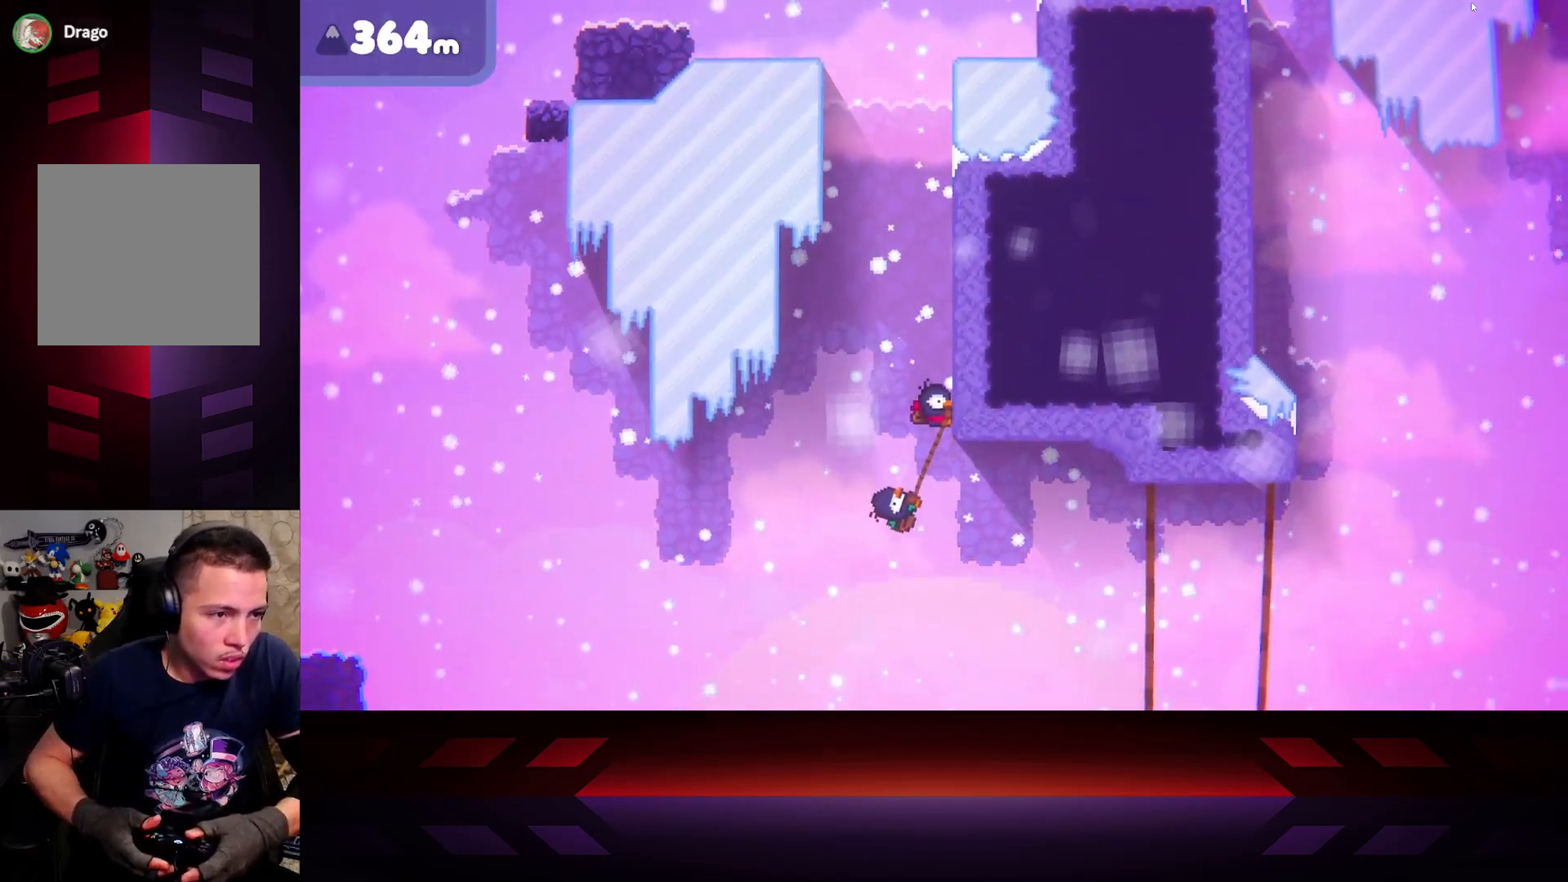
{"buttons": ["R2"], "left_stick": "up-left", "right_stick": "center", "events": [[100, "left_stick", "up-right"], [267, "left_stick", "up-left"]]}
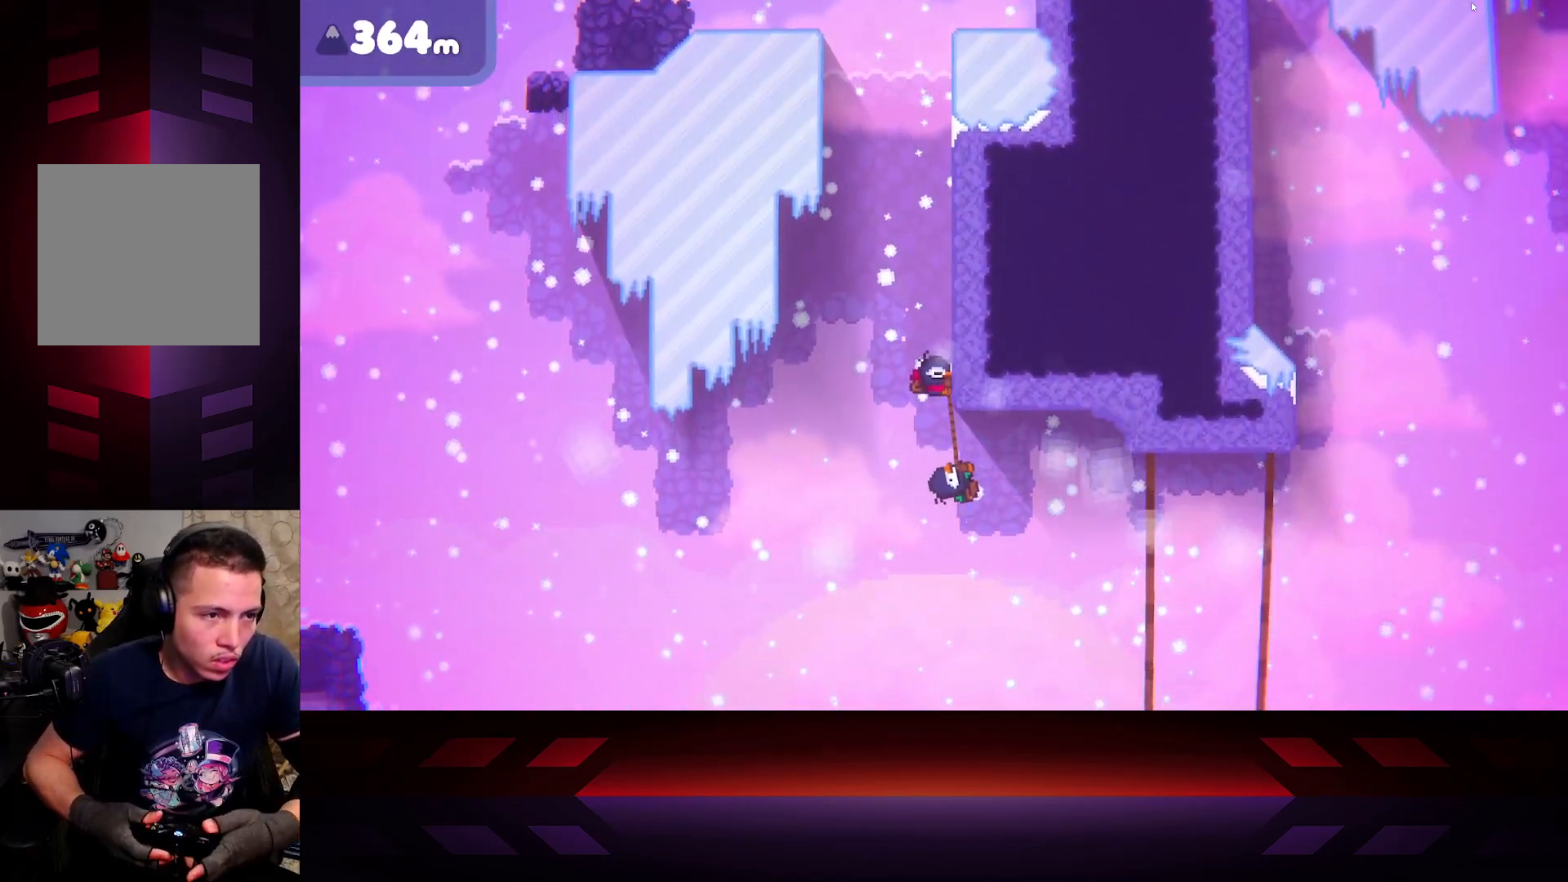
{"buttons": ["R2"], "left_stick": "up-left", "right_stick": "center", "events": [[83, "left_stick", "left"], [233, "left_stick", "center"], [300, "left_stick", "right"], [450, "left_stick", "up-left"]]}
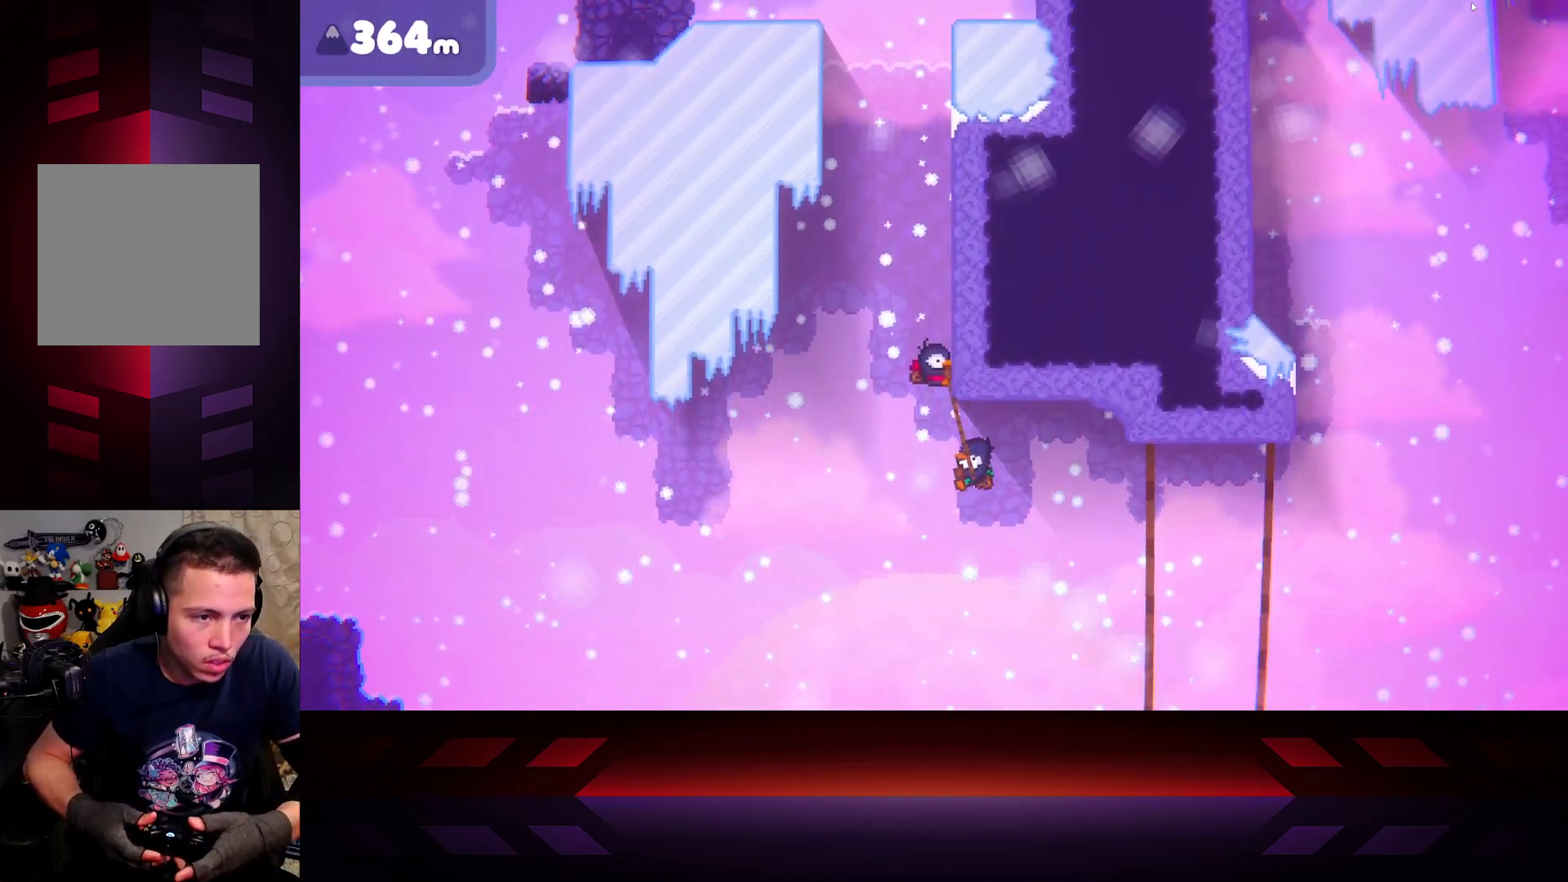
{"buttons": ["R2"], "left_stick": "center", "right_stick": "center", "events": [[417, "left_stick", "center"]]}
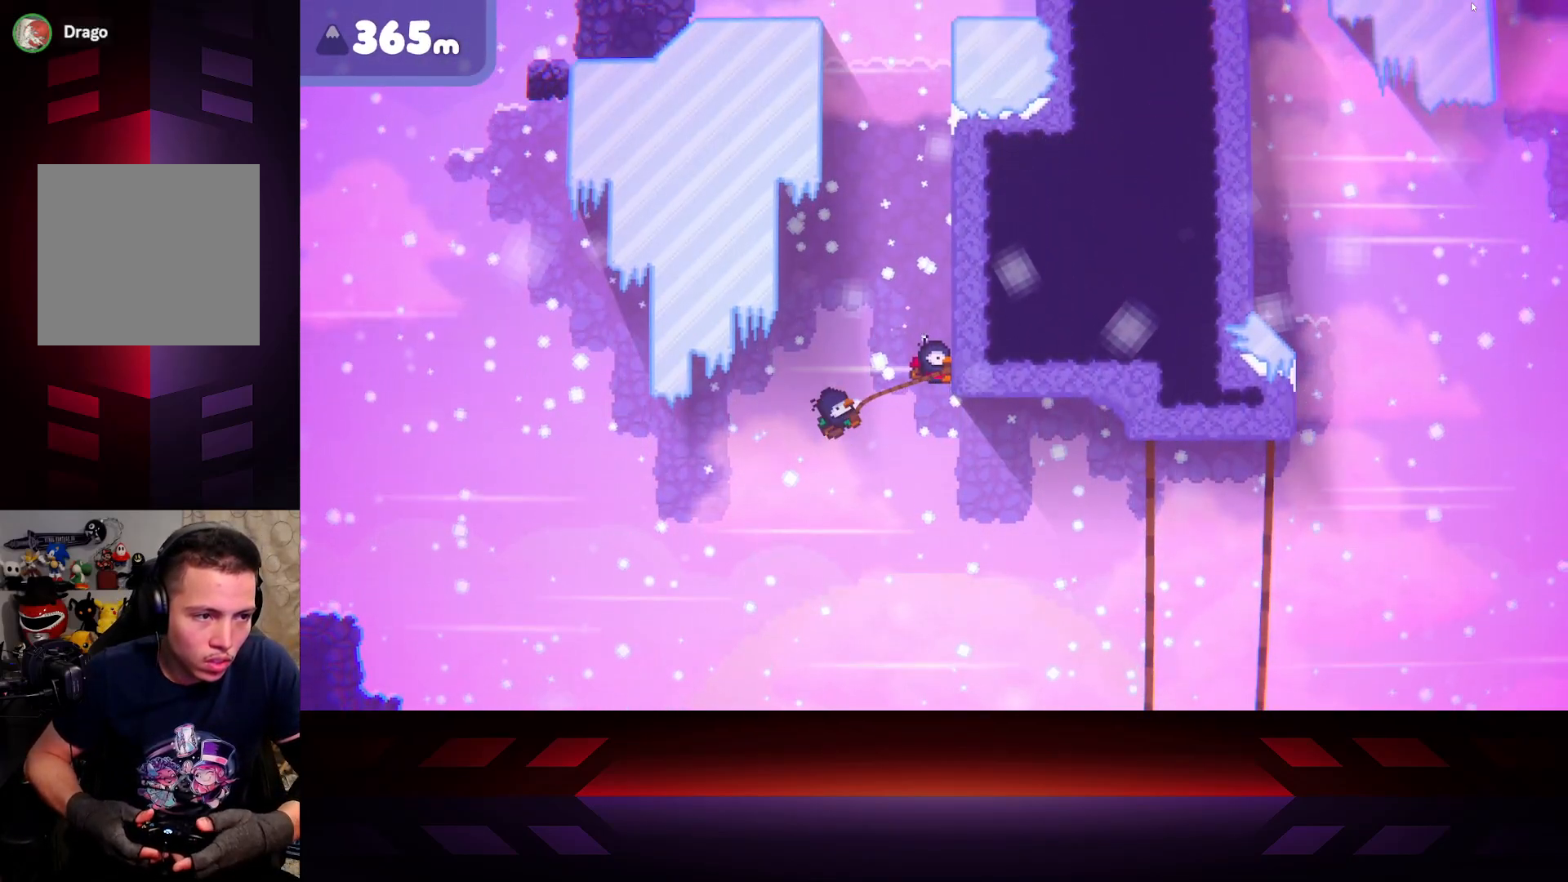
{"buttons": ["R2"], "left_stick": "down-right", "right_stick": "center", "events": [[33, "left_stick", "right"], [83, "left_stick", "down-right"]]}
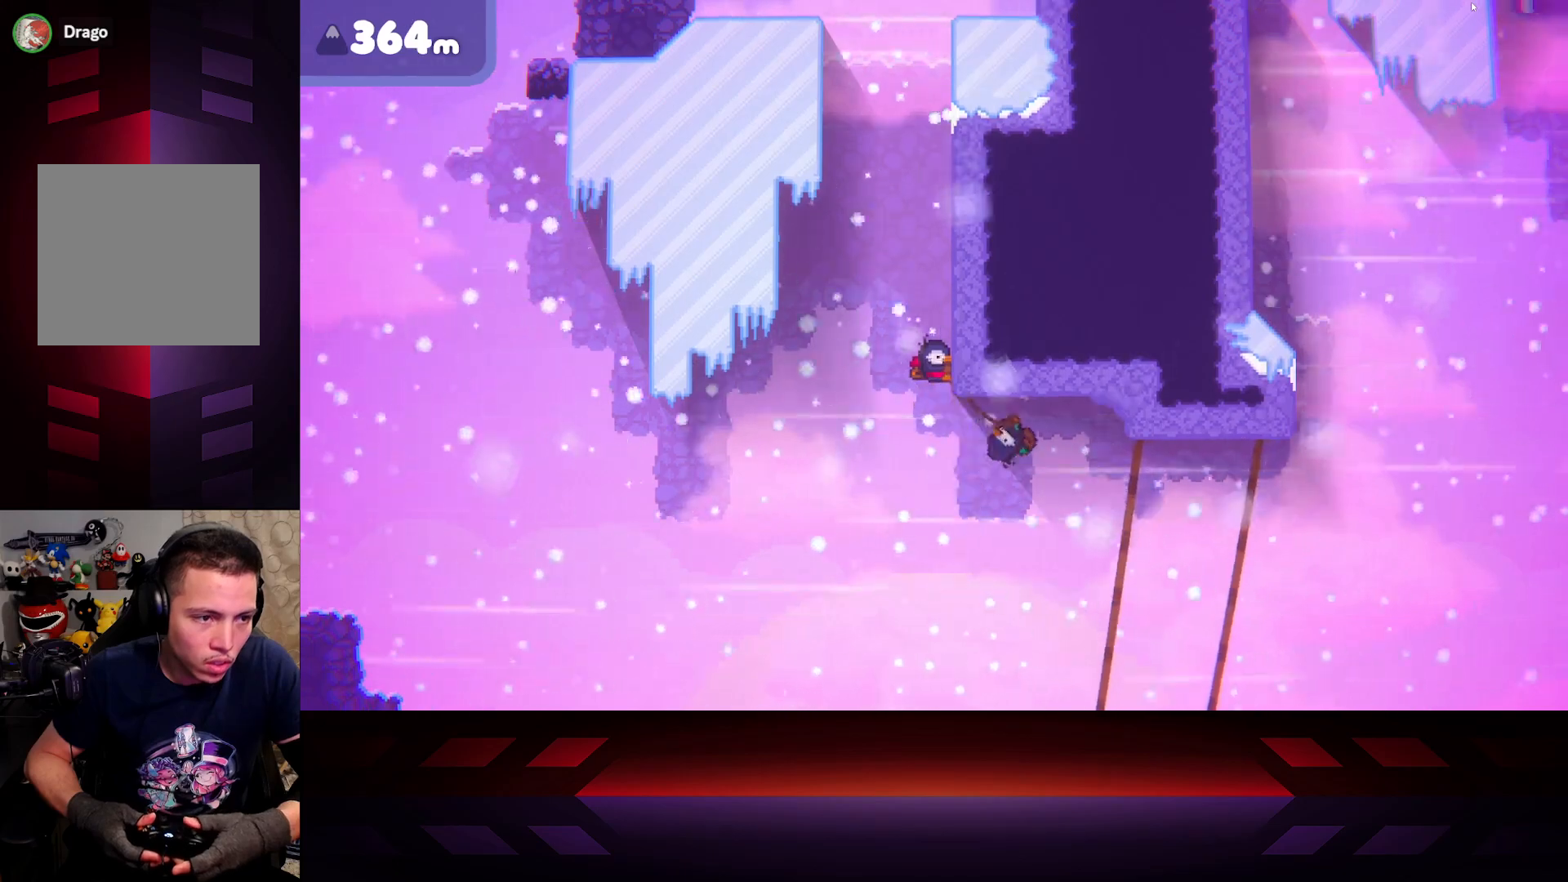
{"buttons": ["R2"], "left_stick": "left", "right_stick": "center", "events": [[133, "left_stick", "left"]]}
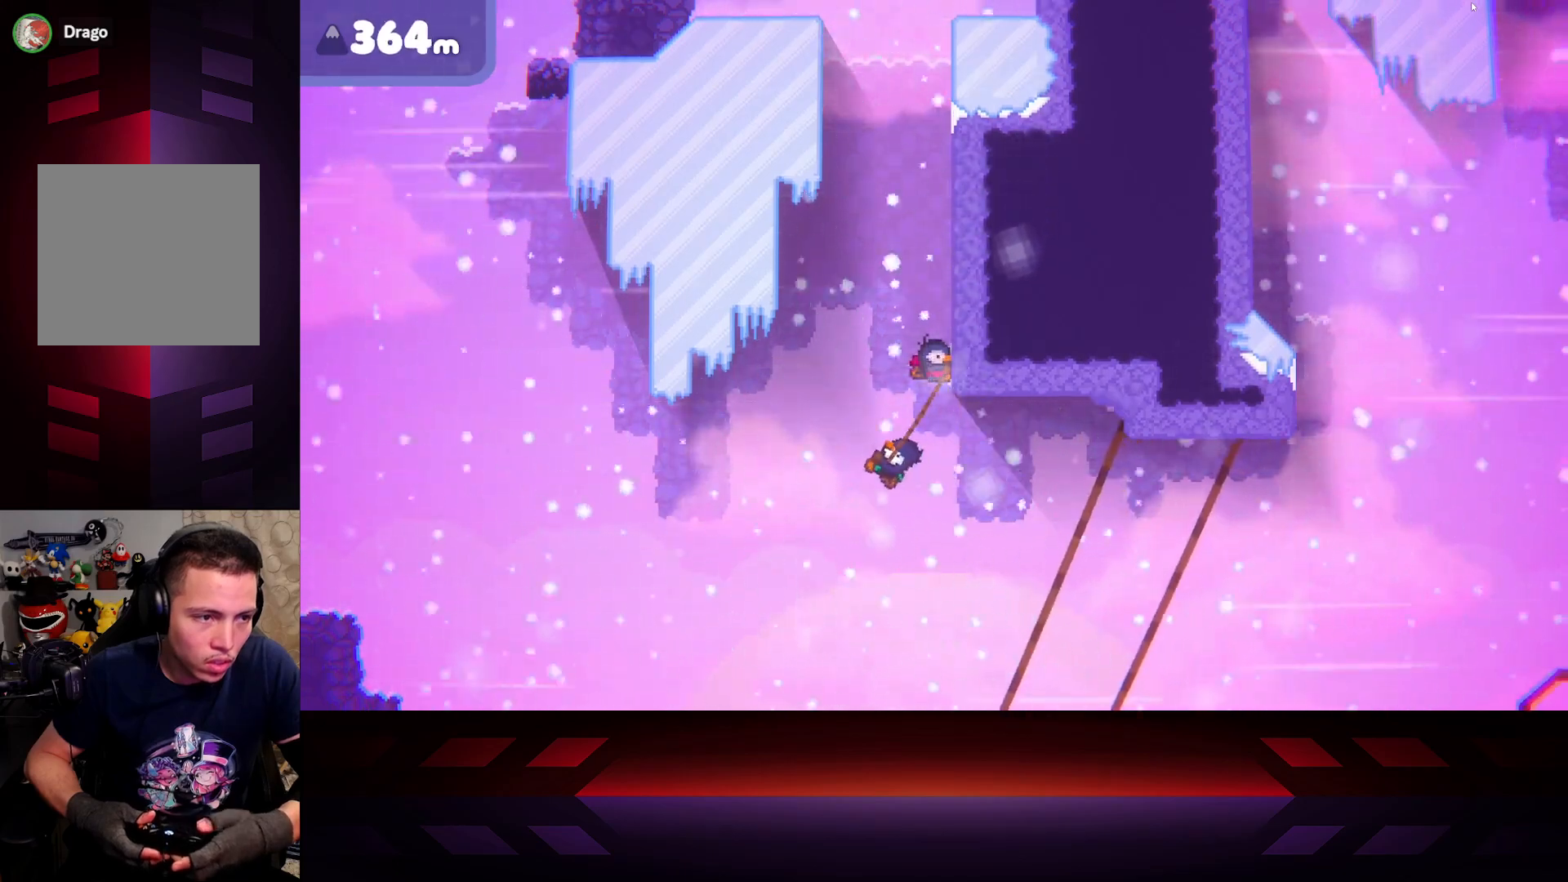
{"buttons": ["R2"], "left_stick": "right", "right_stick": "center", "events": [[233, "left_stick", "center"], [433, "left_stick", "right"]]}
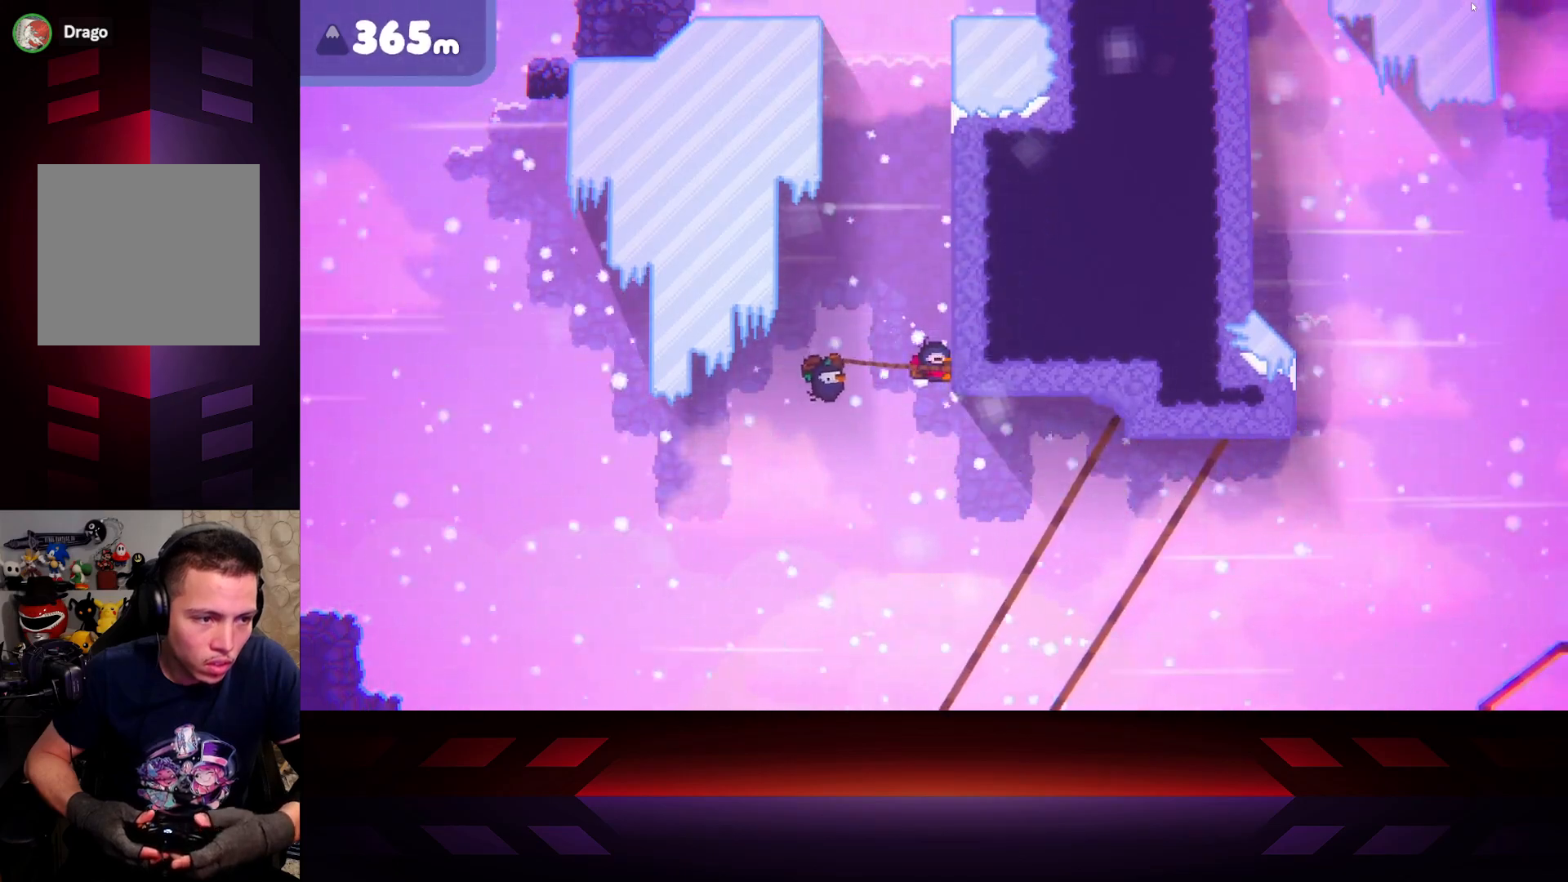
{"buttons": [], "left_stick": "right", "right_stick": "center", "events": [[433, "R2", "up"]]}
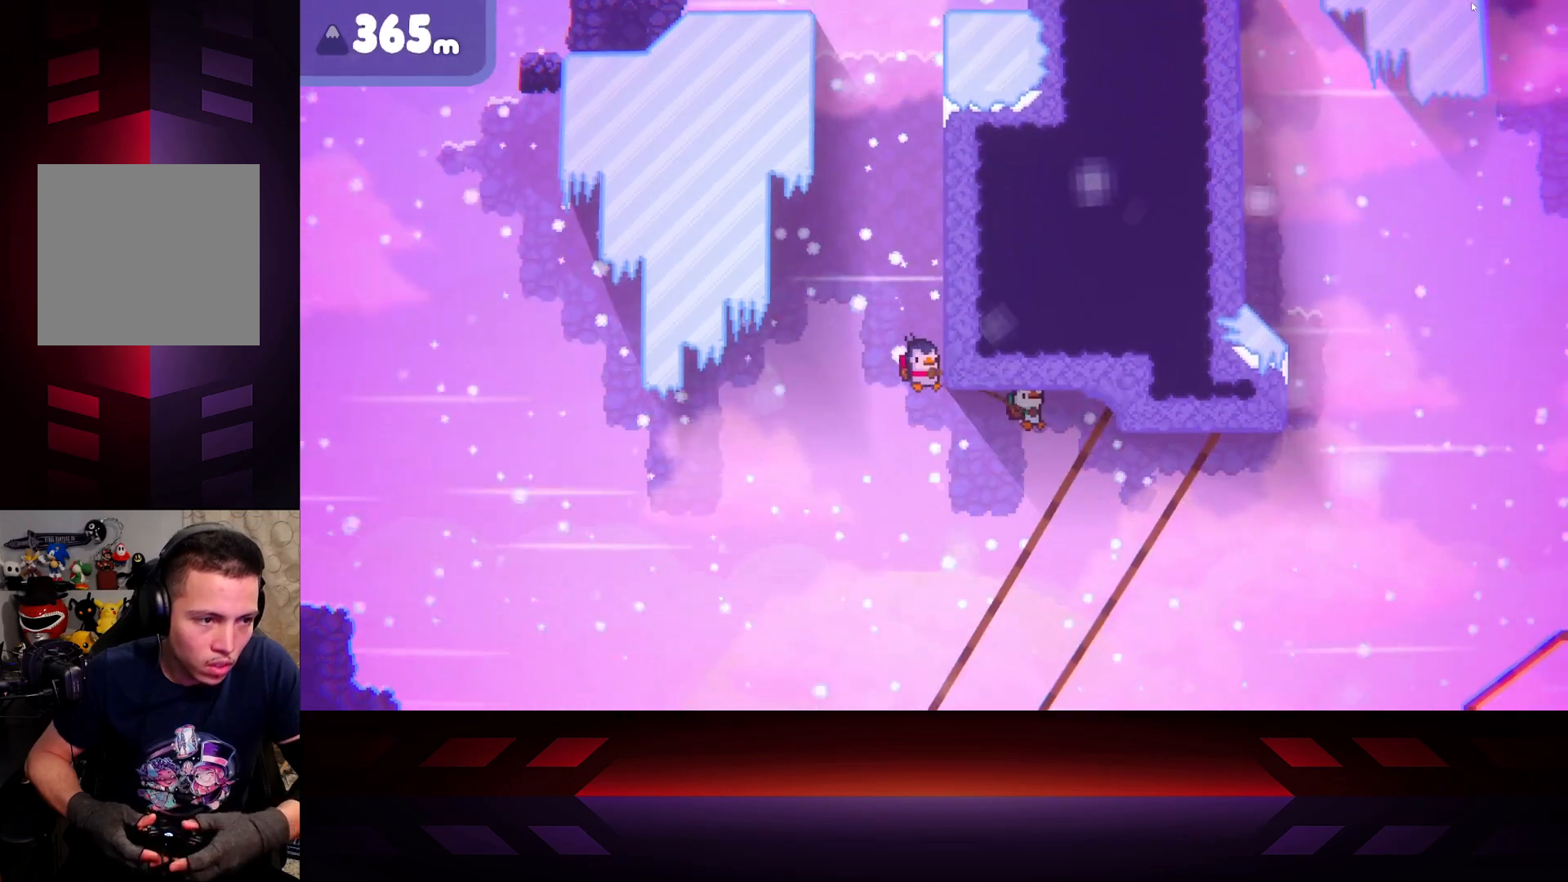
{"buttons": [], "left_stick": "right", "right_stick": "center", "events": []}
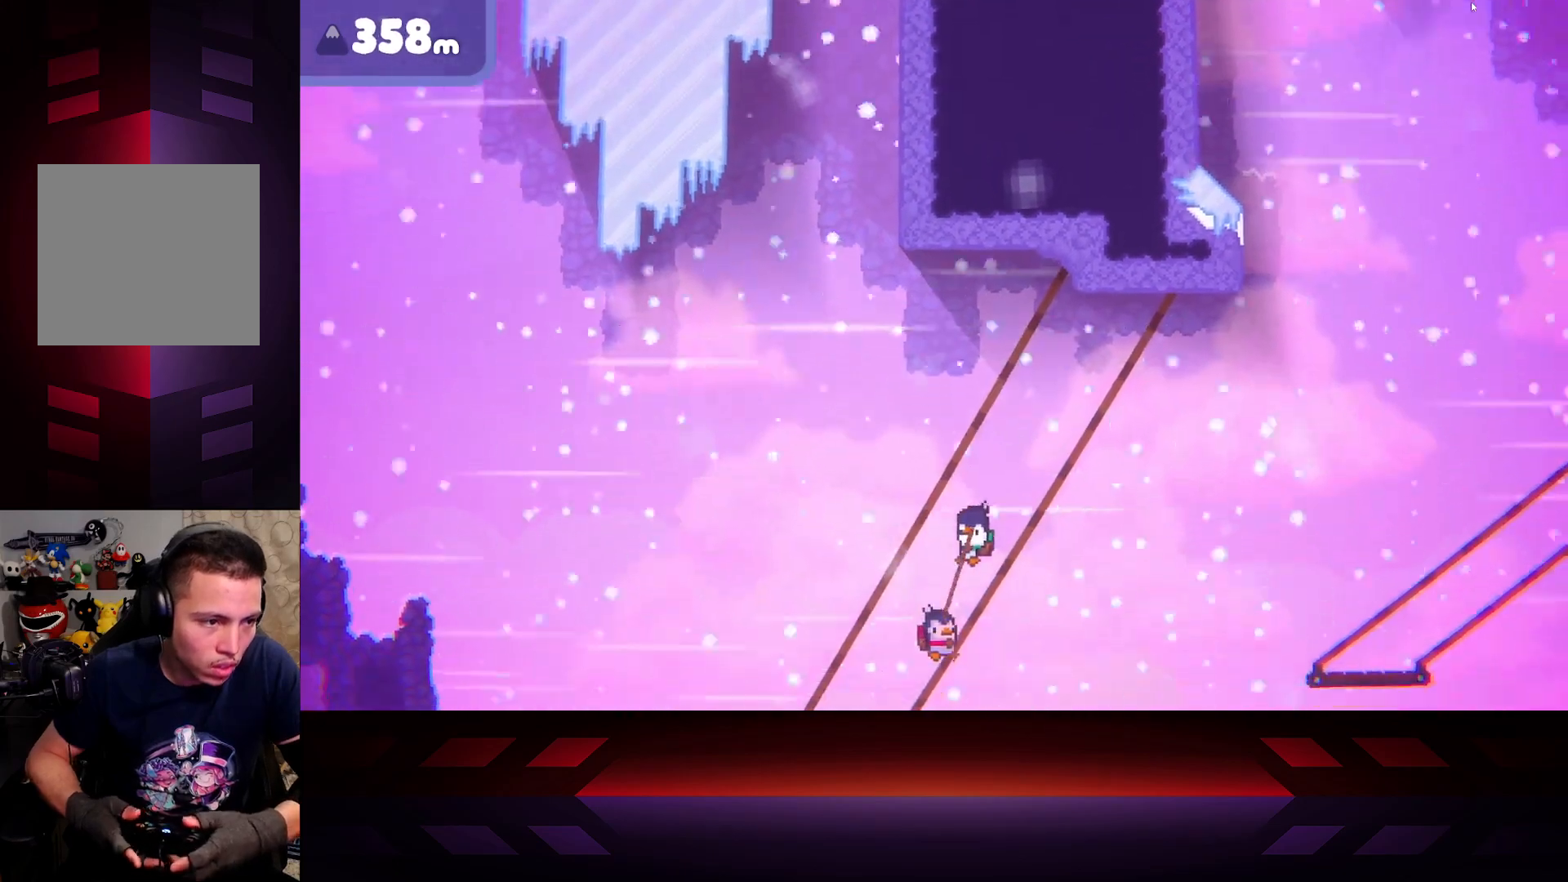
{"buttons": ["B", "R2"], "left_stick": "right", "right_stick": "center", "events": [[17, "left_stick", "up-left"], [150, "B", "down"], [333, "R2", "down"], [383, "left_stick", "right"]]}
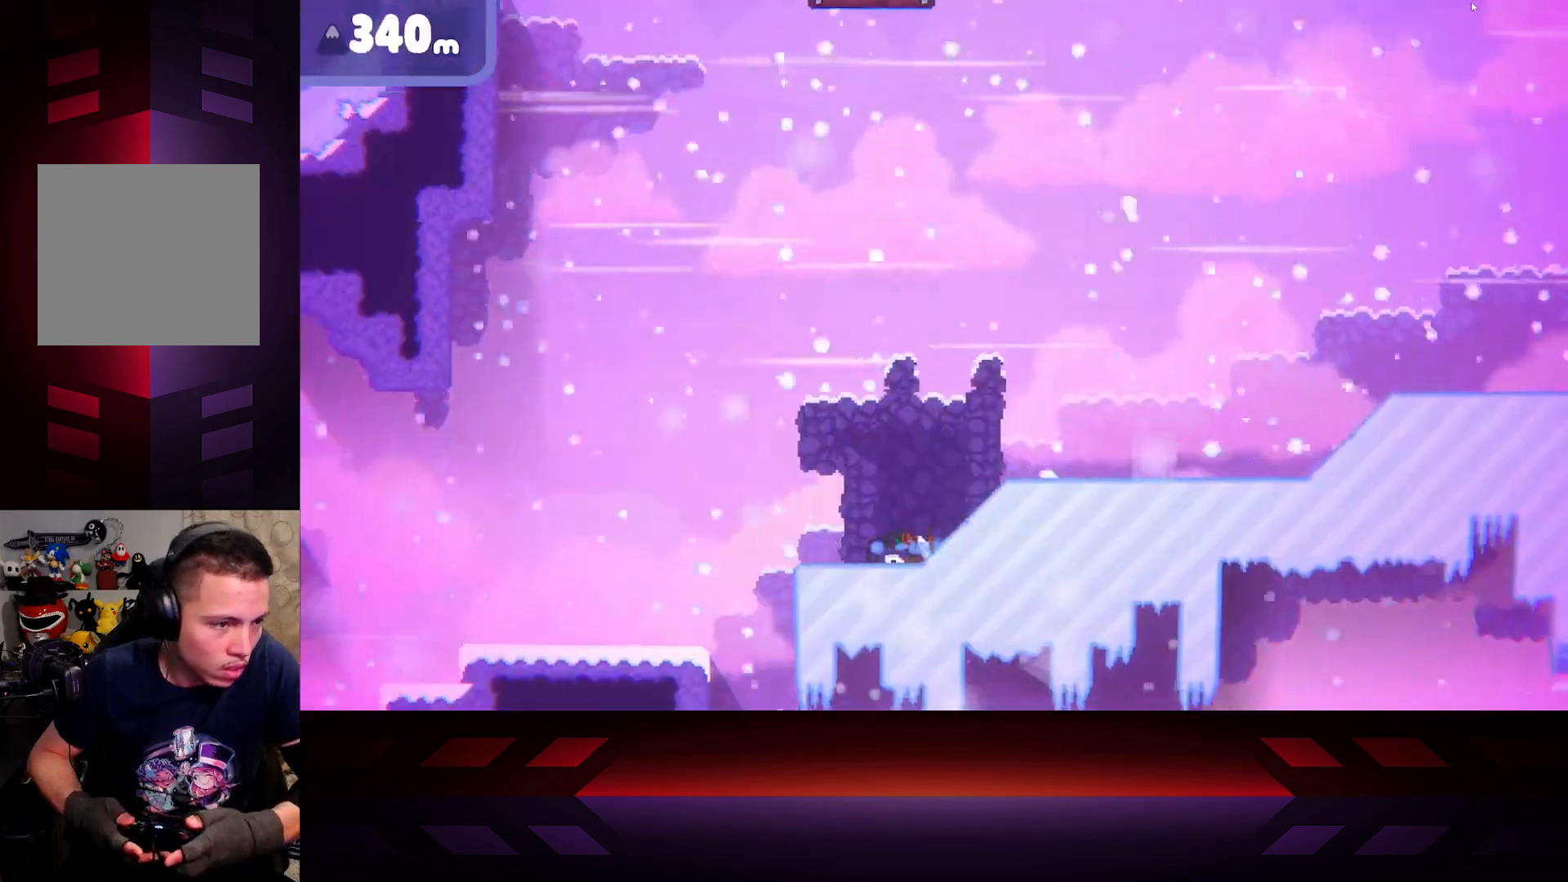
{"buttons": [], "left_stick": "right", "right_stick": "center", "events": [[67, "B", "up"], [183, "B", "down"], [433, "B", "up"], [450, "R2", "up"]]}
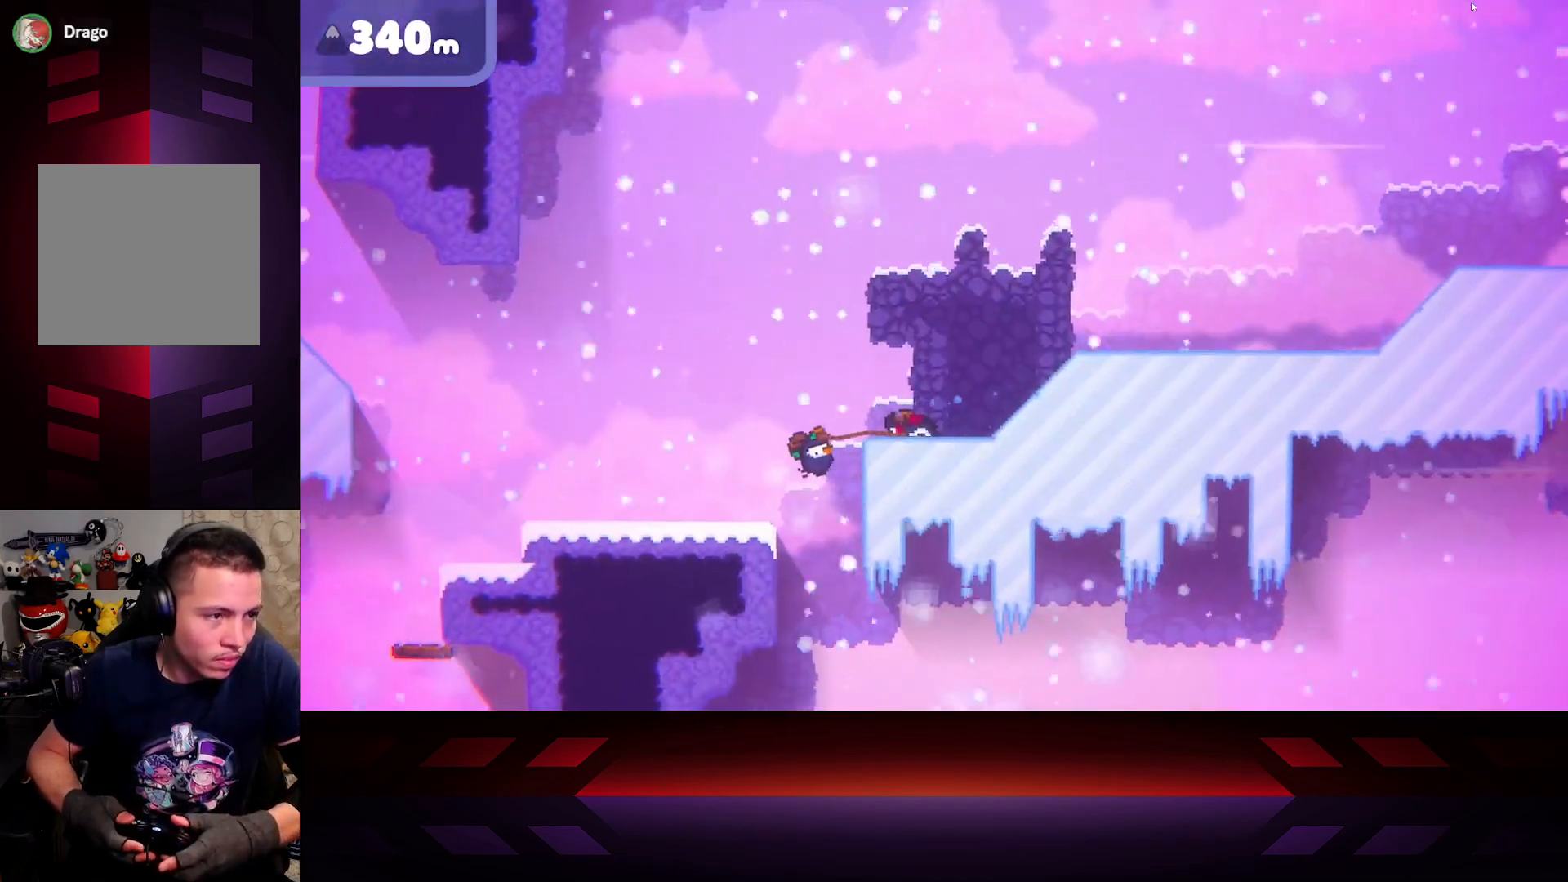
{"buttons": ["B", "R2"], "left_stick": "up-left", "right_stick": "center", "events": [[250, "B", "down"], [283, "R2", "down"], [483, "left_stick", "up-left"]]}
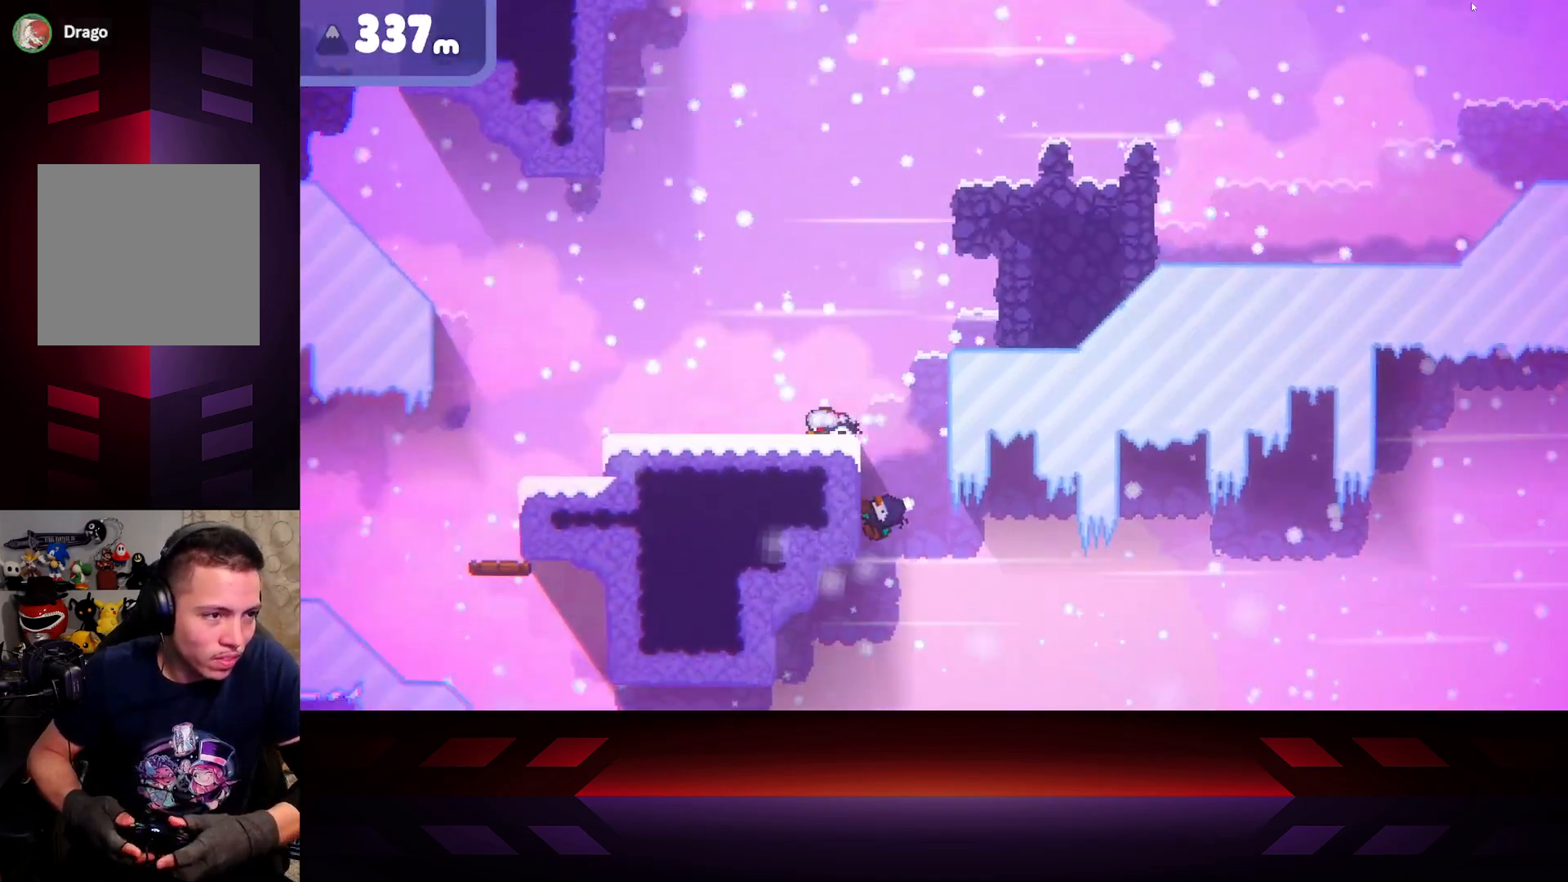
{"buttons": [], "left_stick": "center", "right_stick": "center", "events": [[67, "B", "up"], [100, "R2", "up"], [150, "B", "down"], [150, "R2", "down"], [317, "R2", "up"], [433, "B", "up"], [467, "left_stick", "center"]]}
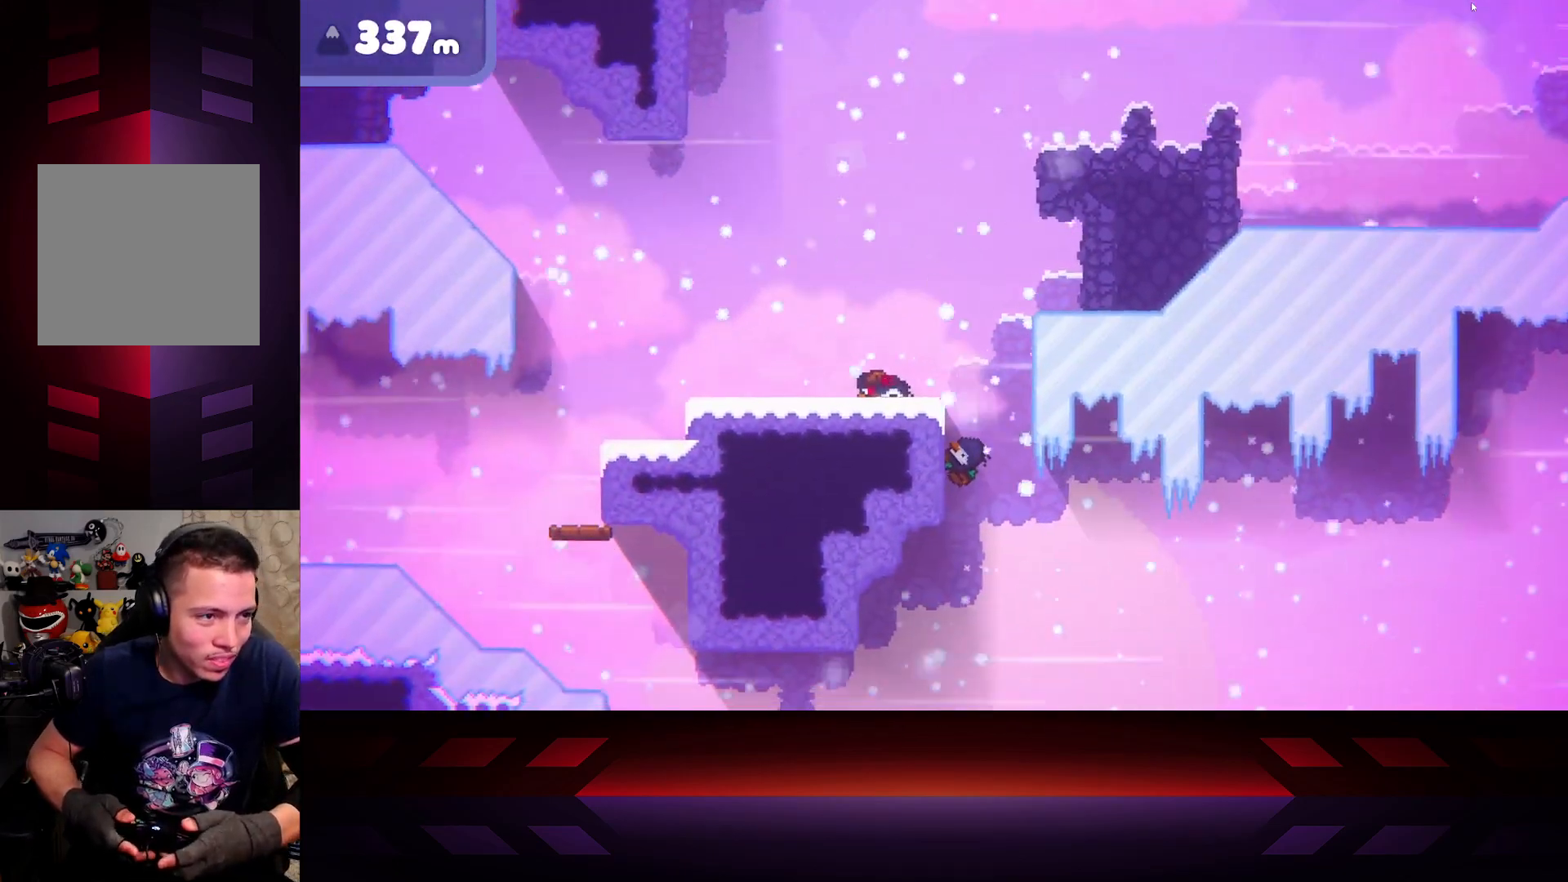
{"buttons": [], "left_stick": "center", "right_stick": "center", "events": []}
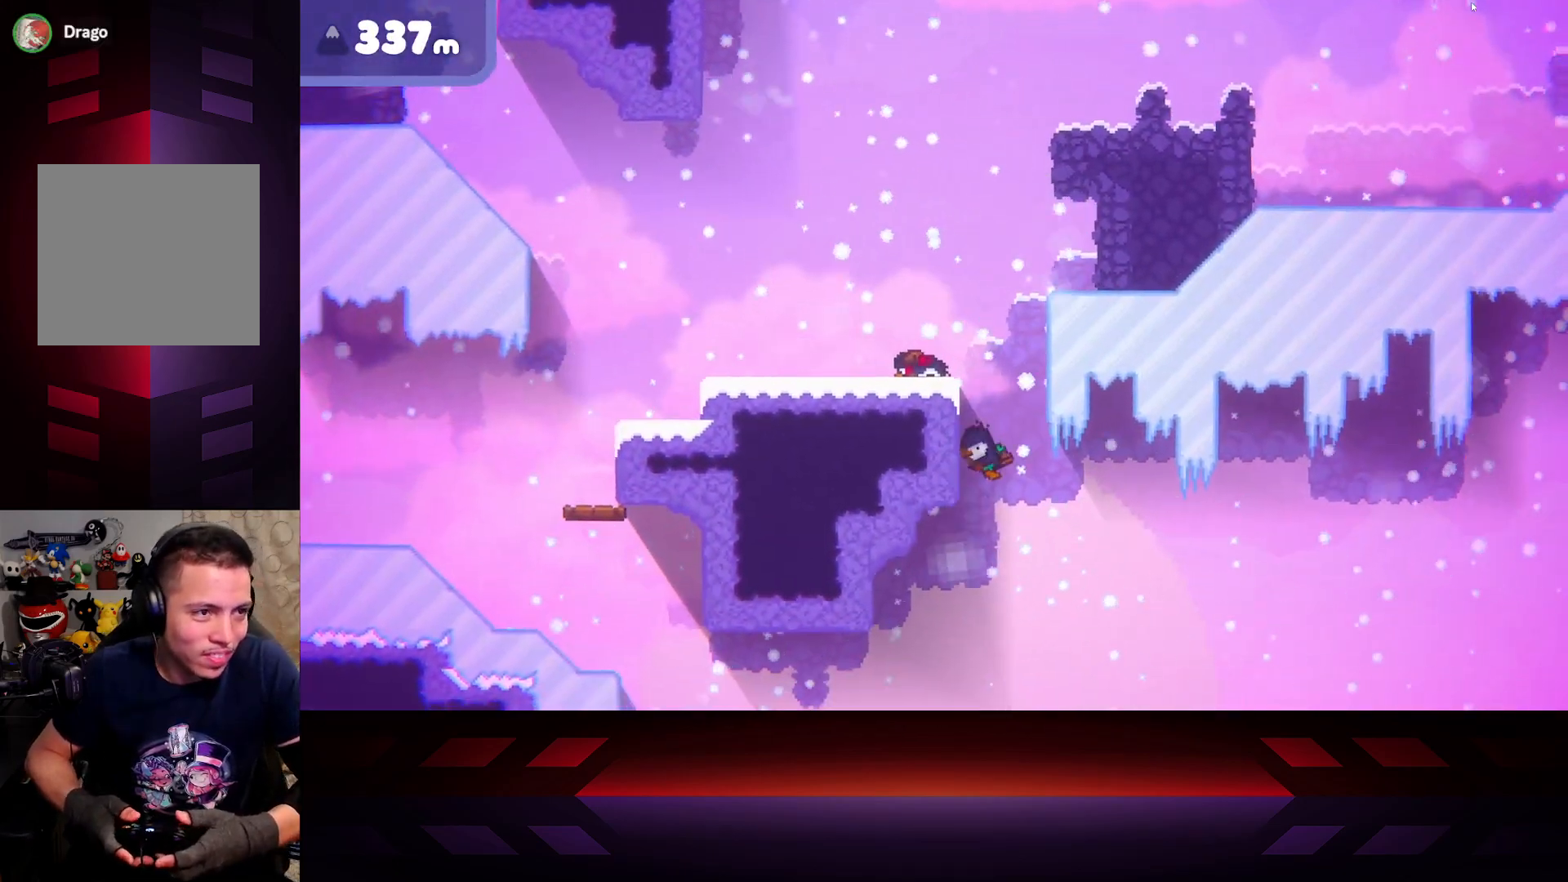
{"buttons": ["B"], "left_stick": "left", "right_stick": "center", "events": [[150, "B", "down"], [433, "left_stick", "left"]]}
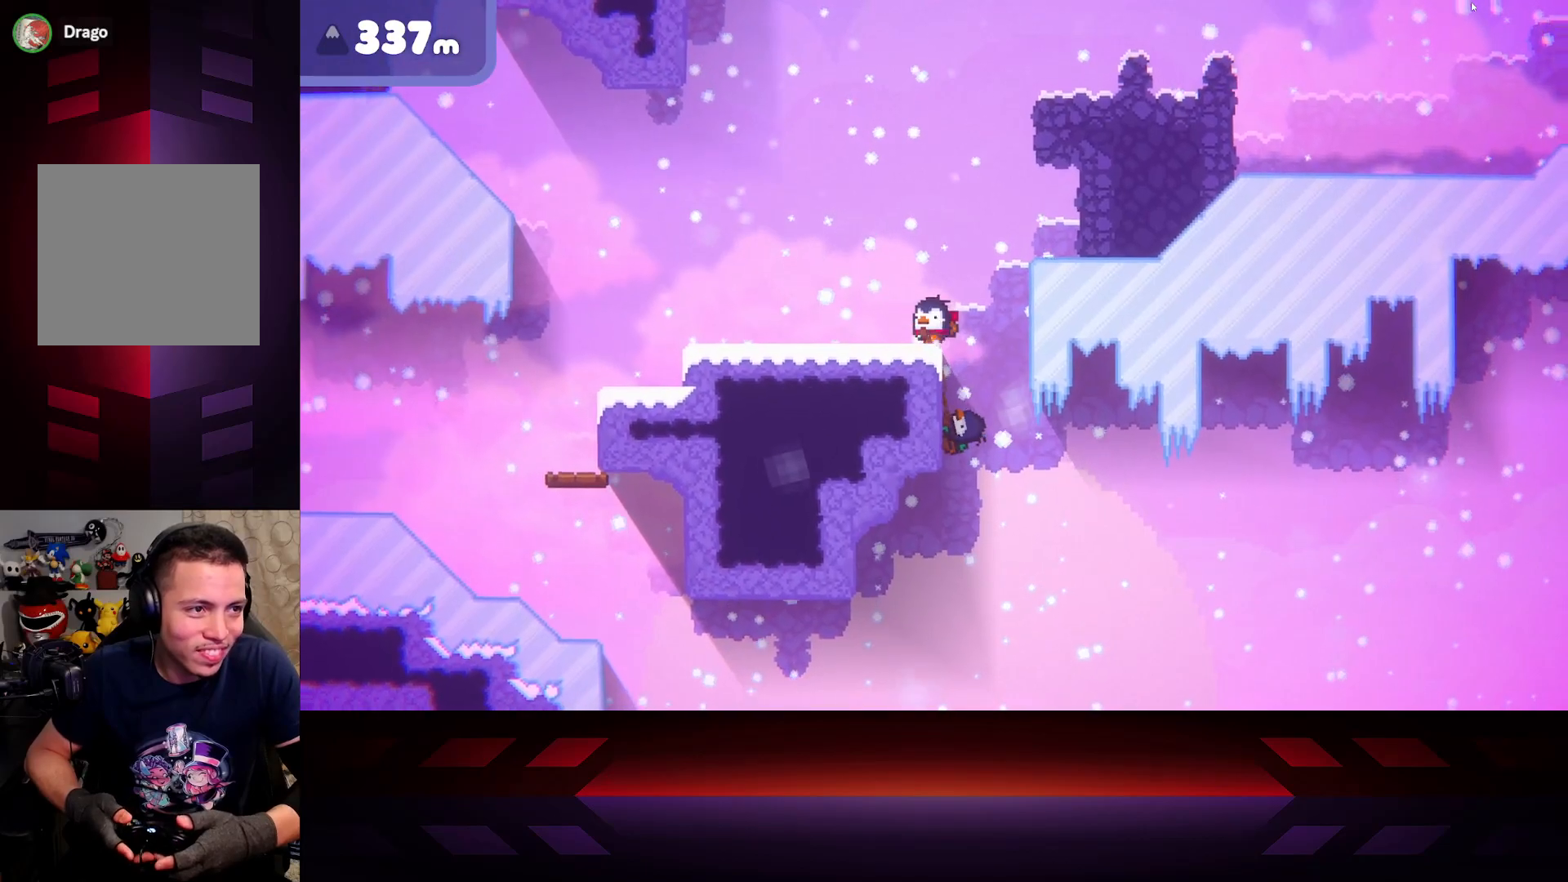
{"buttons": ["X"], "left_stick": "left", "right_stick": "center", "events": [[83, "B", "up"], [367, "X", "down"]]}
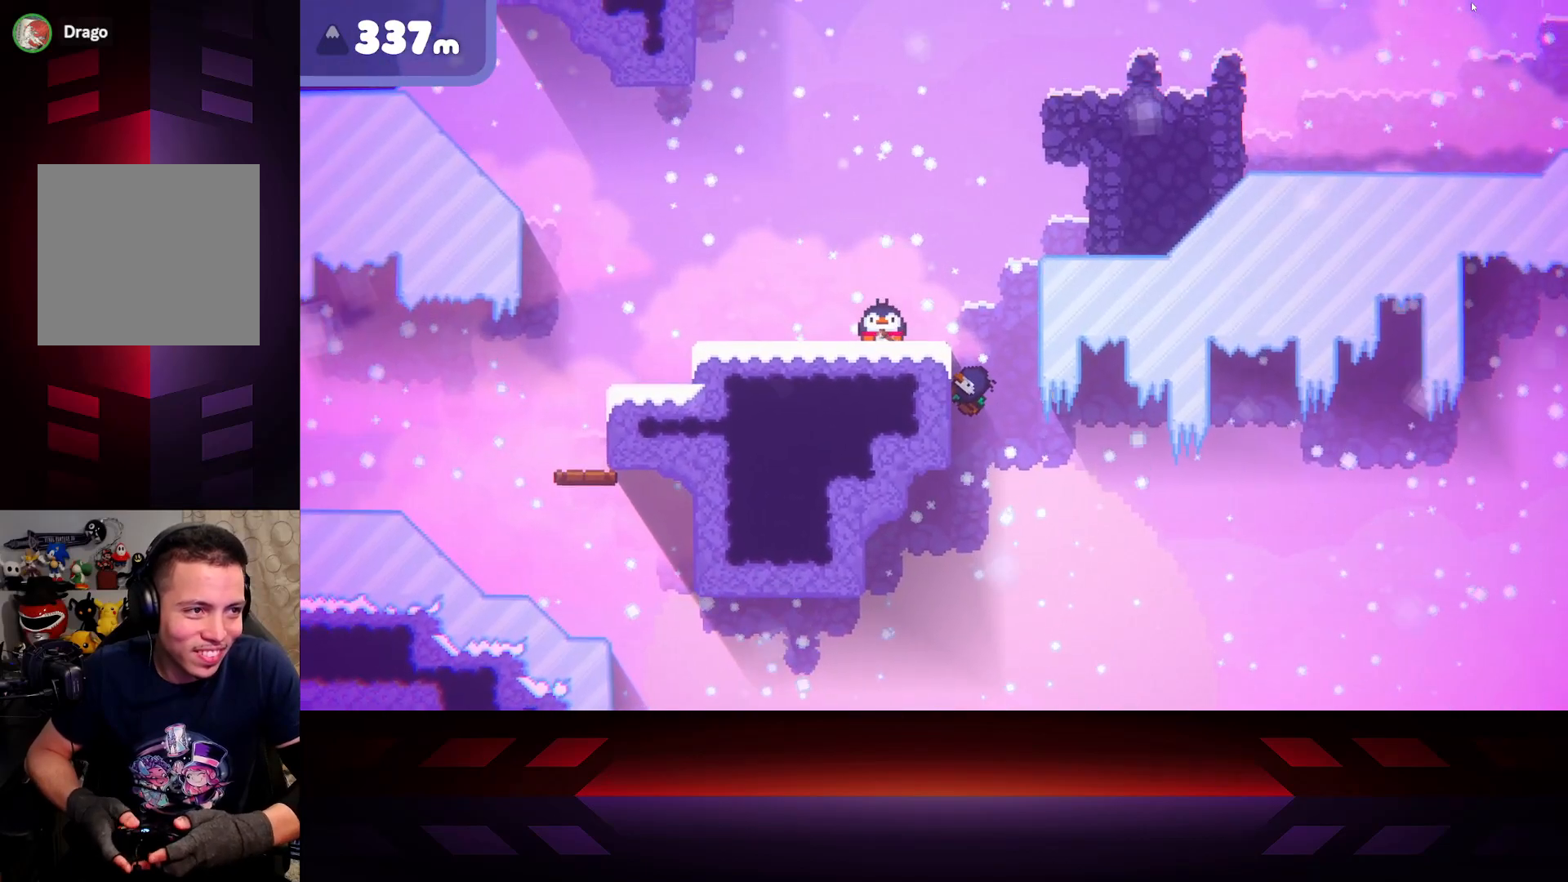
{"buttons": [], "left_stick": "left", "right_stick": "center", "events": [[233, "X", "up"]]}
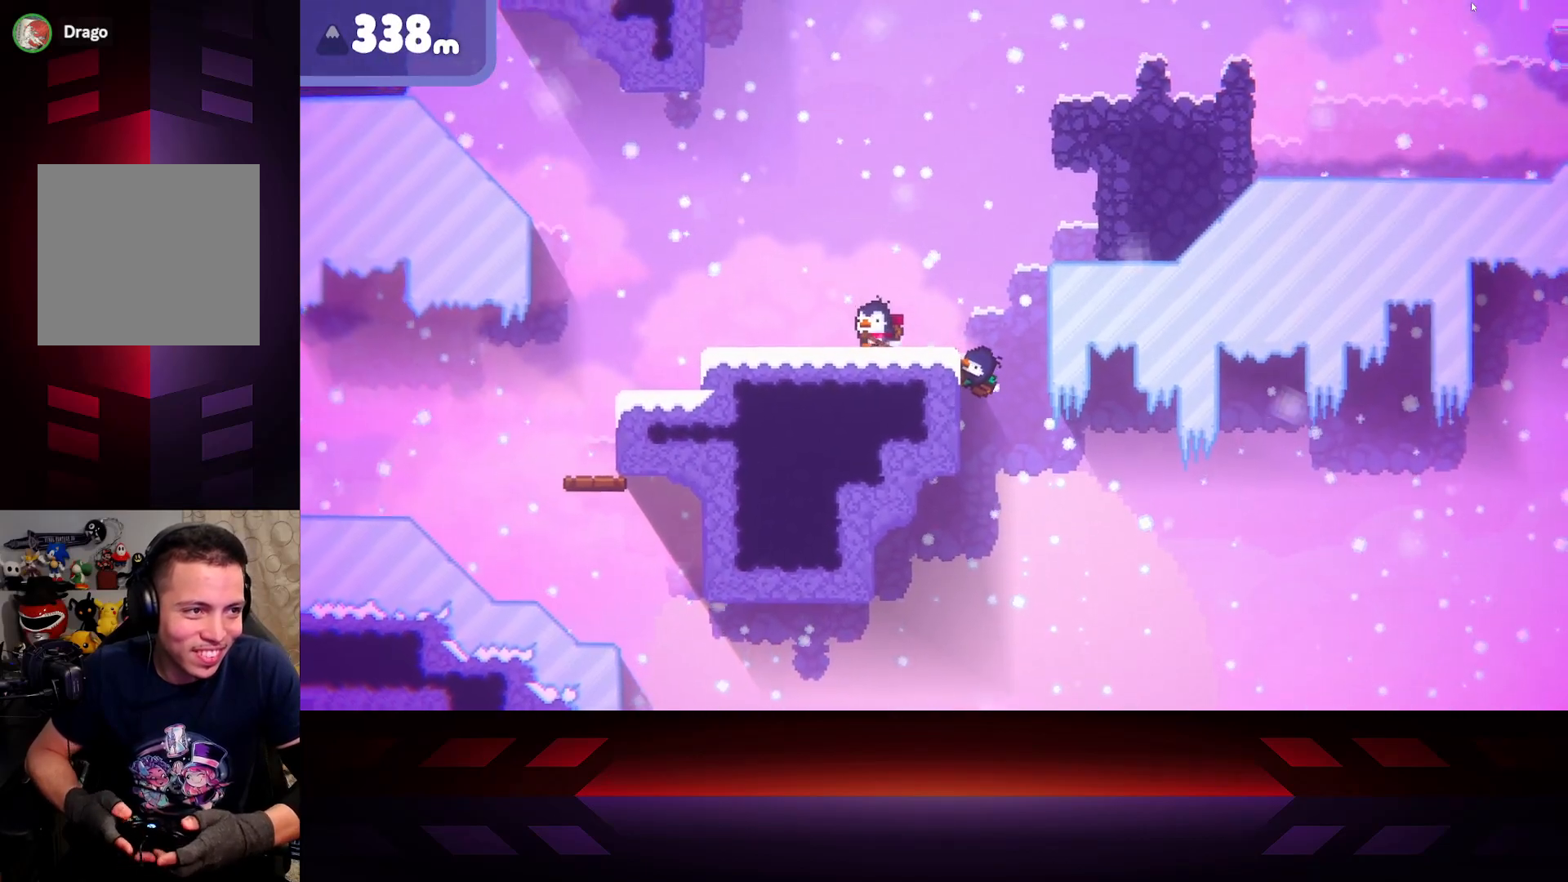
{"buttons": ["B"], "left_stick": "left", "right_stick": "center", "events": [[133, "B", "down"]]}
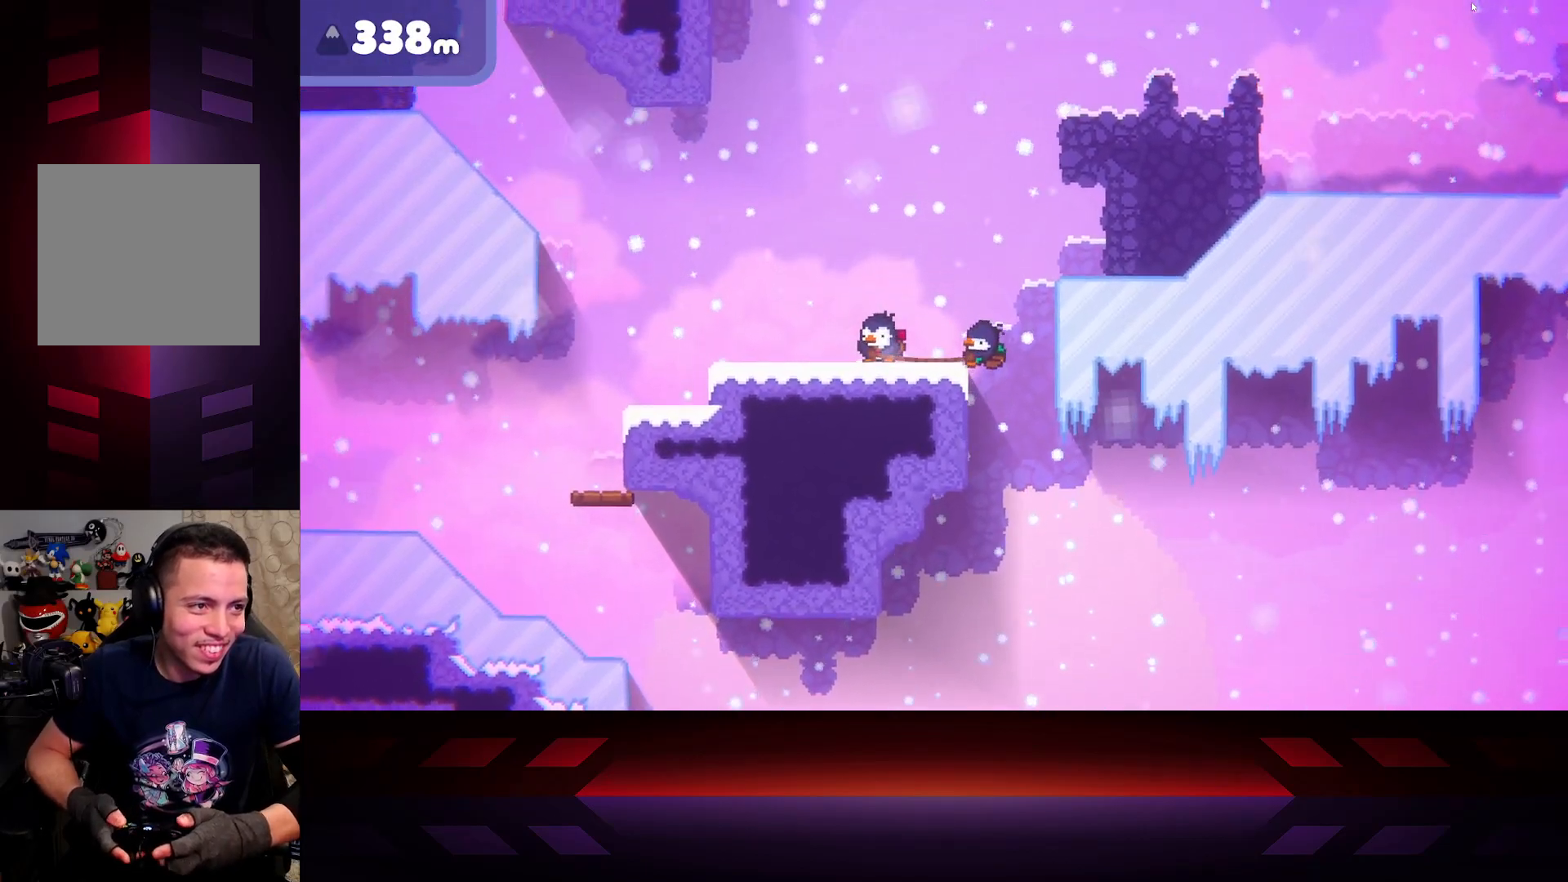
{"buttons": [], "left_stick": "center", "right_stick": "center", "events": [[333, "B", "up"], [350, "left_stick", "center"]]}
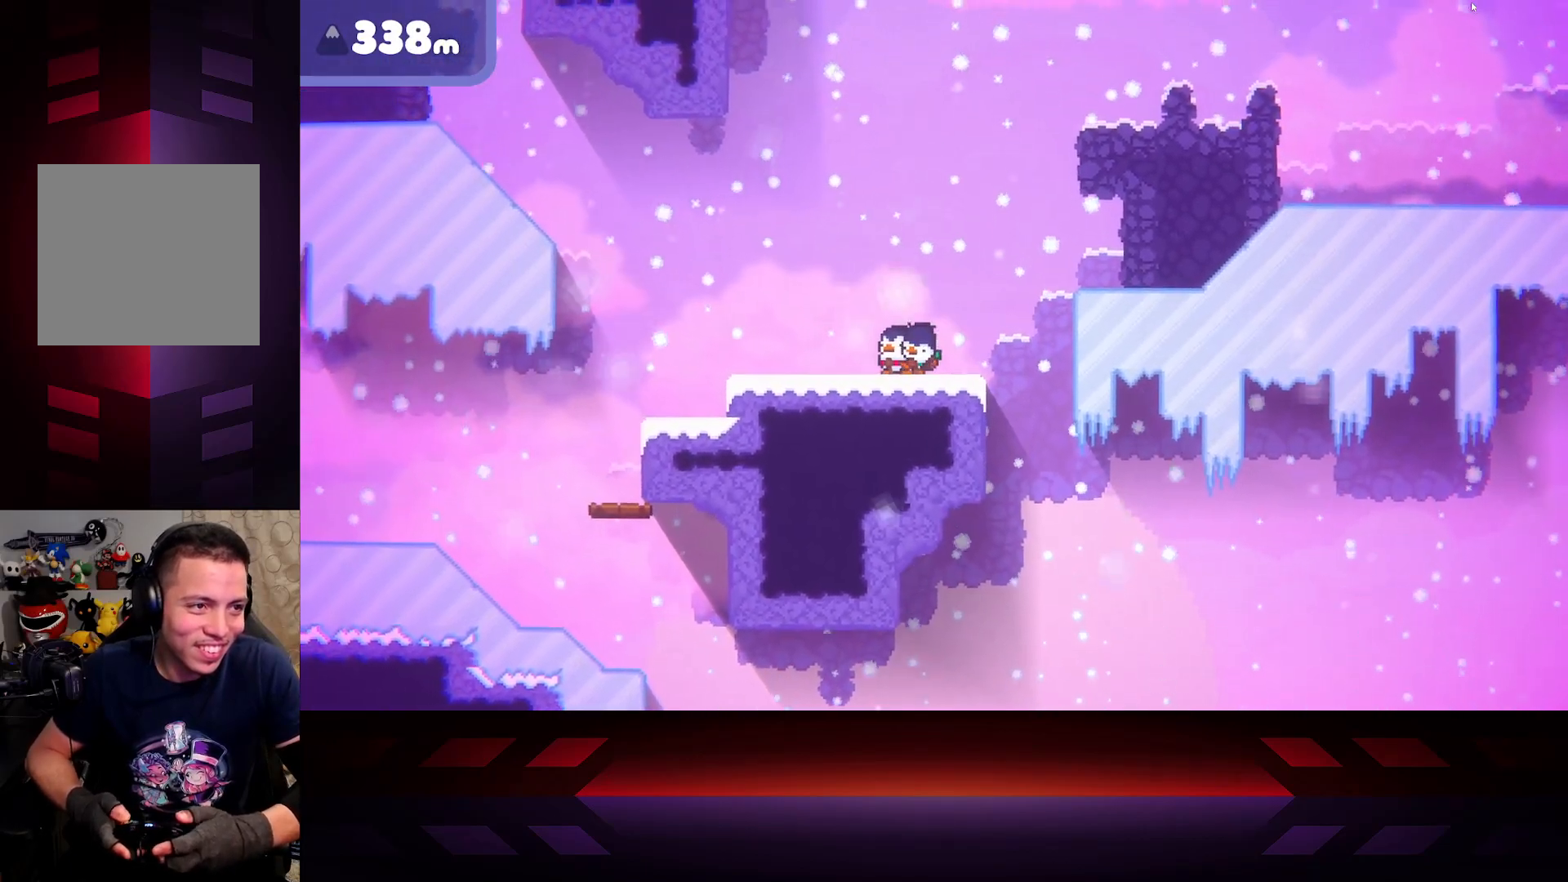
{"buttons": [], "left_stick": "center", "right_stick": "center", "events": [[300, "left_stick", "right"], [483, "left_stick", "center"]]}
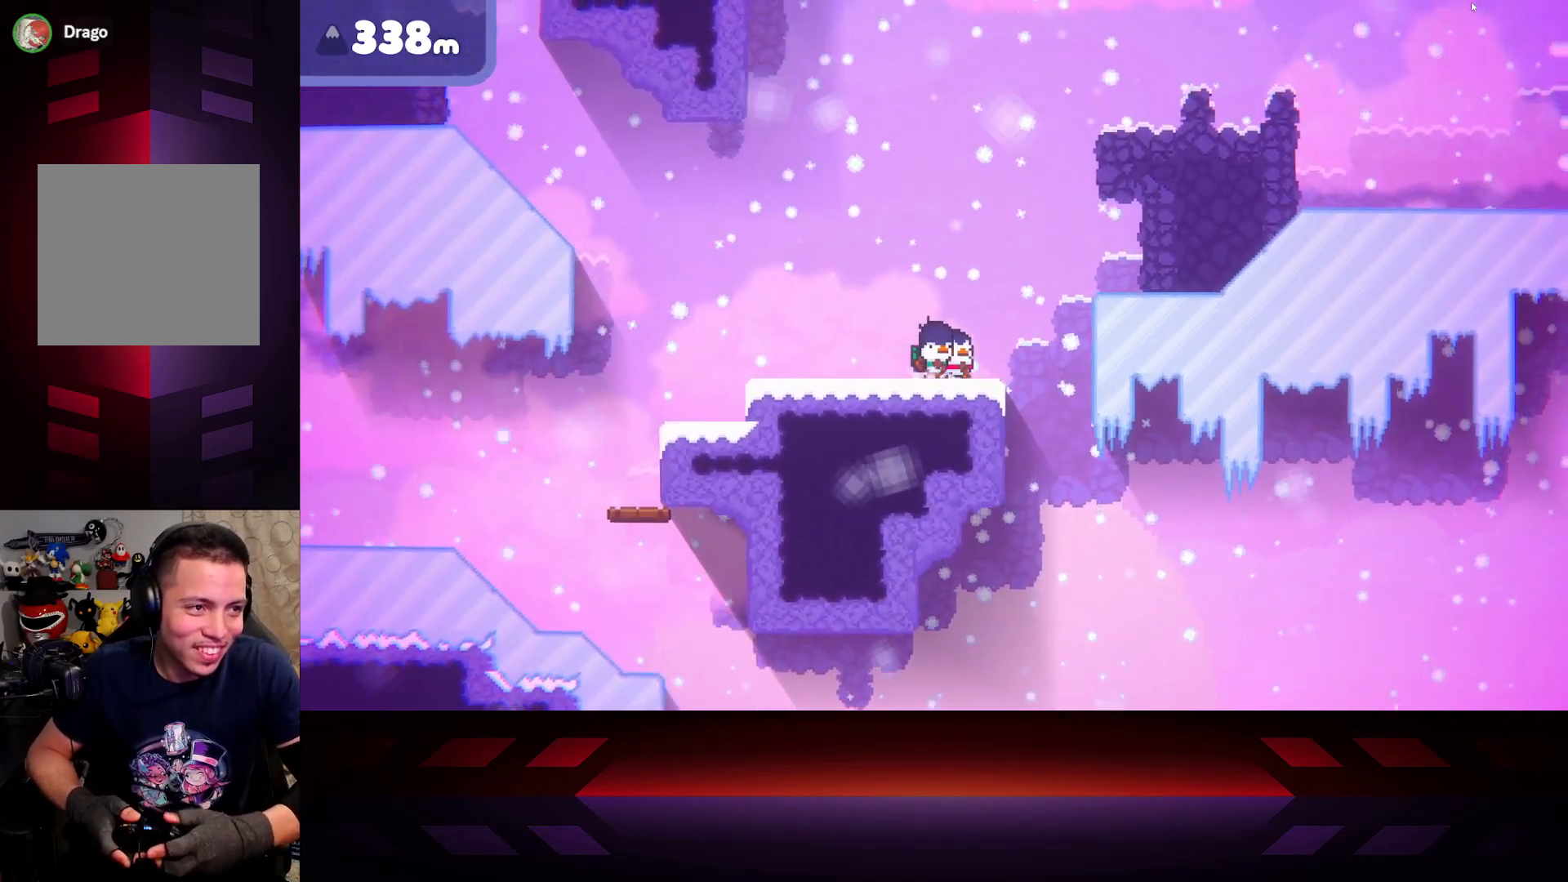
{"buttons": [], "left_stick": "center", "right_stick": "center", "events": []}
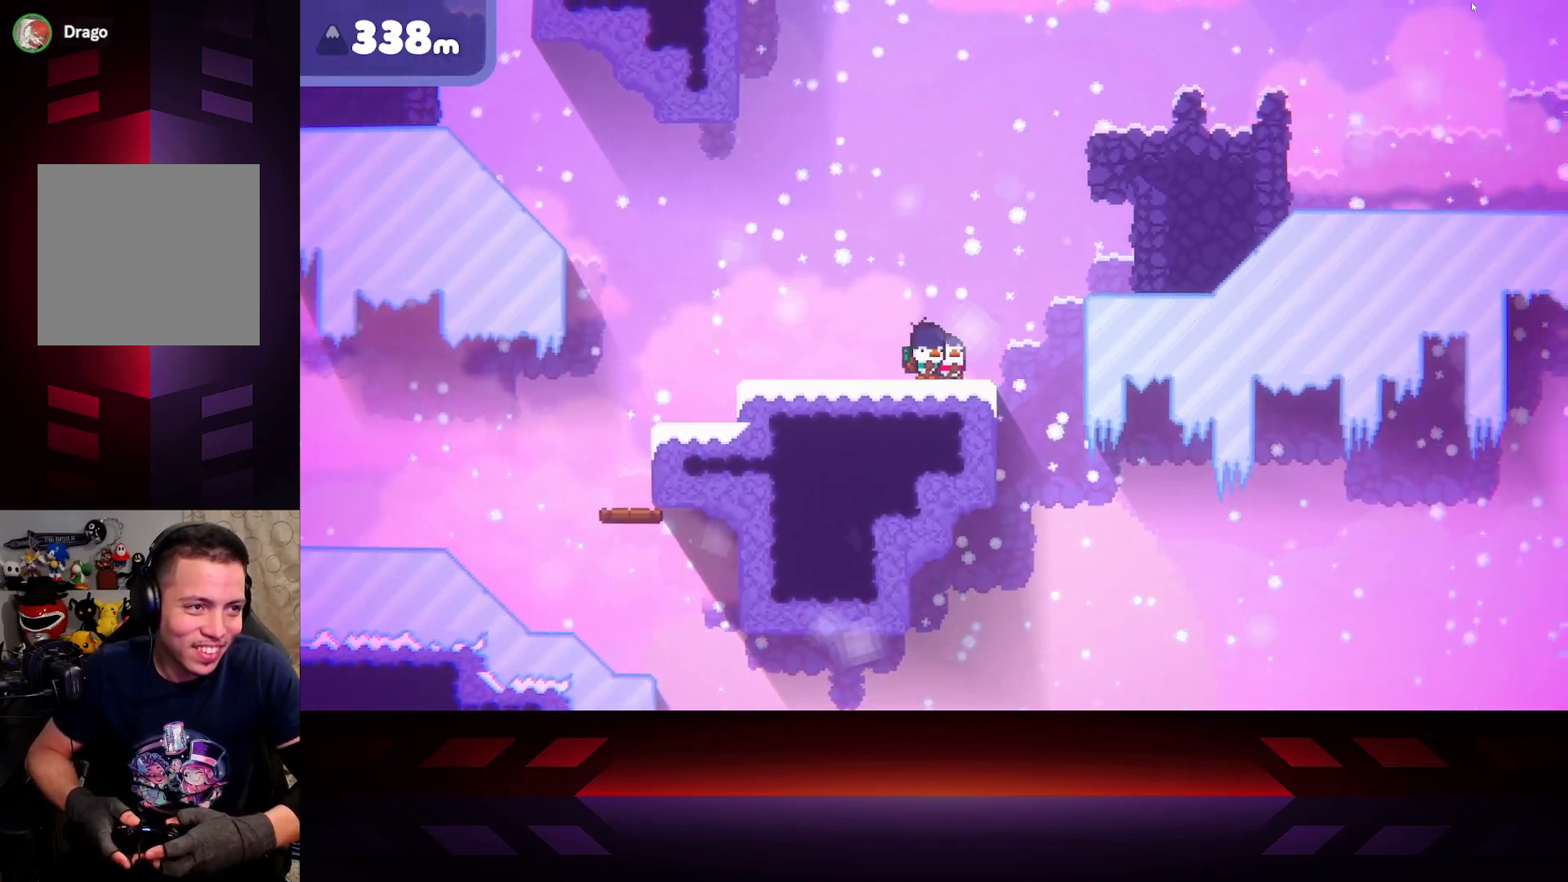
{"buttons": [], "left_stick": "center", "right_stick": "center", "events": []}
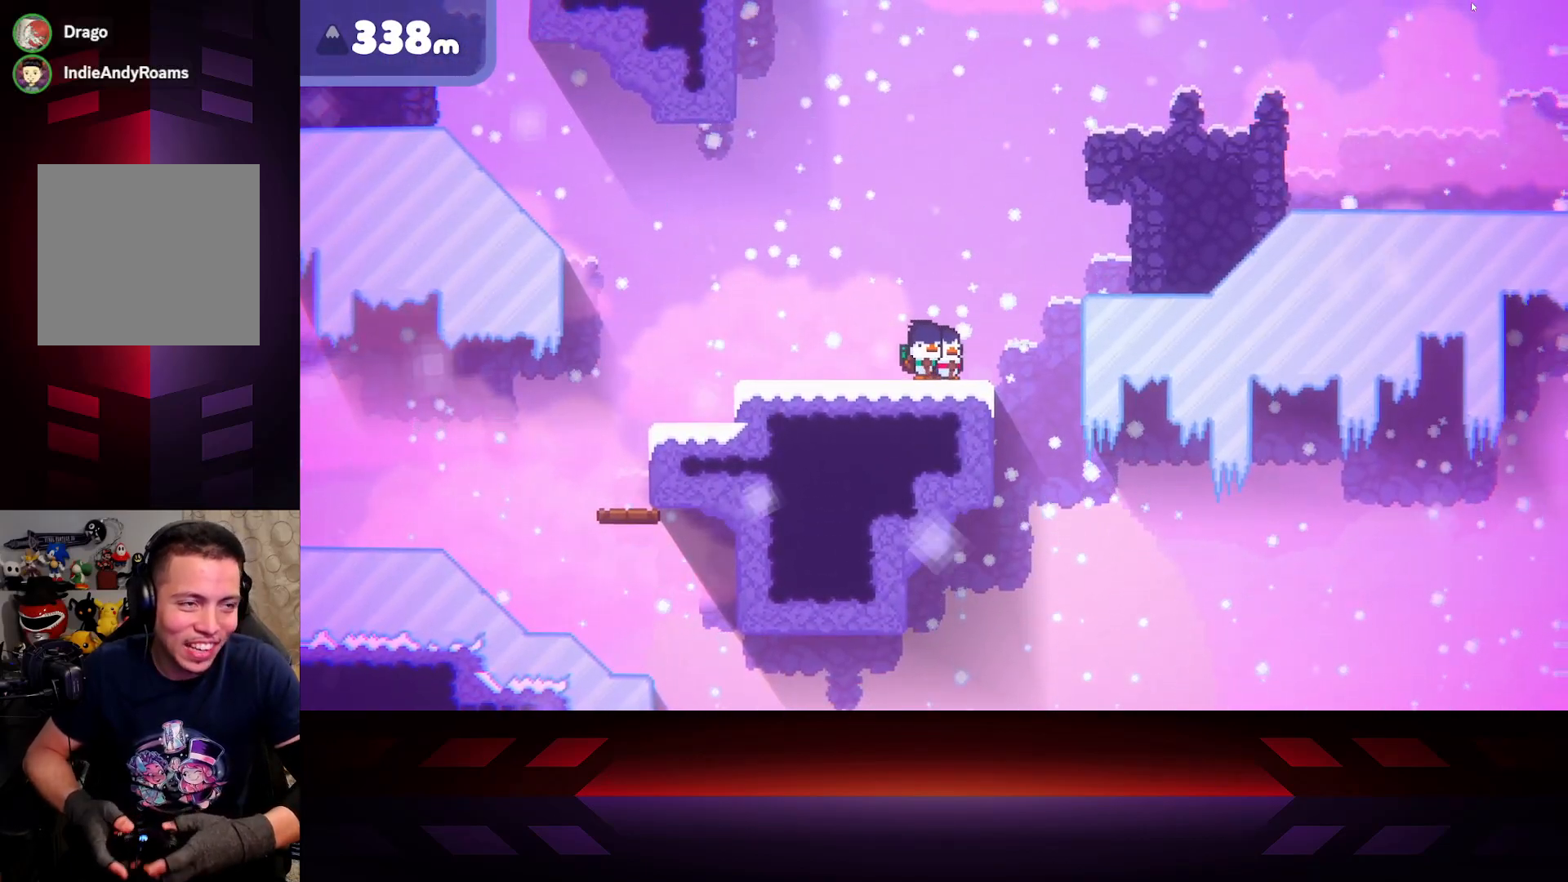
{"buttons": [], "left_stick": "center", "right_stick": "center", "events": []}
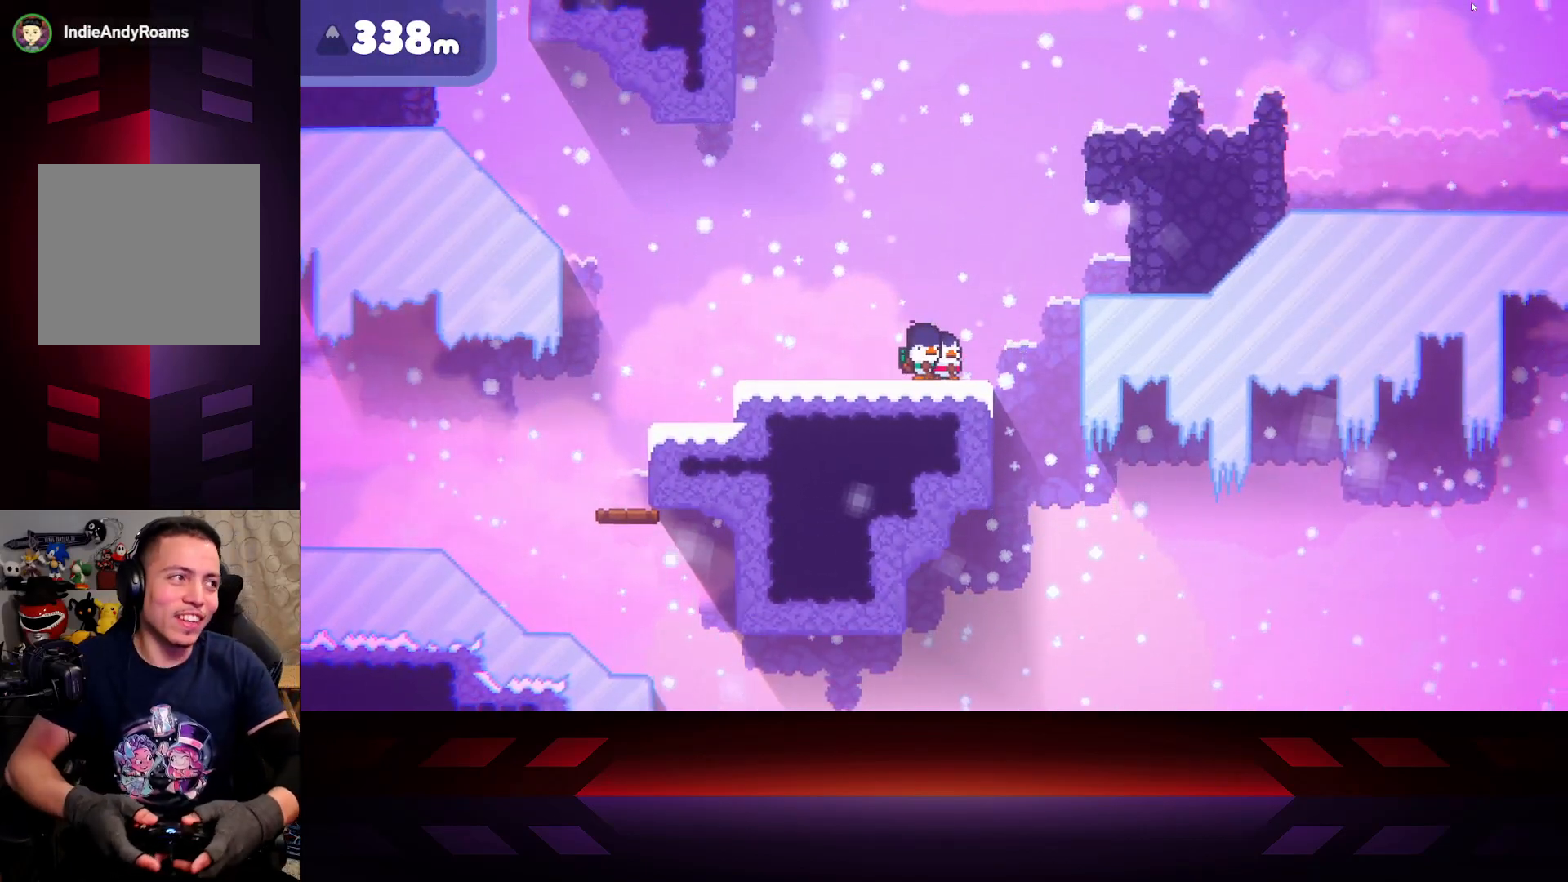
{"buttons": ["X"], "left_stick": "center", "right_stick": "center", "events": [[417, "X", "down"]]}
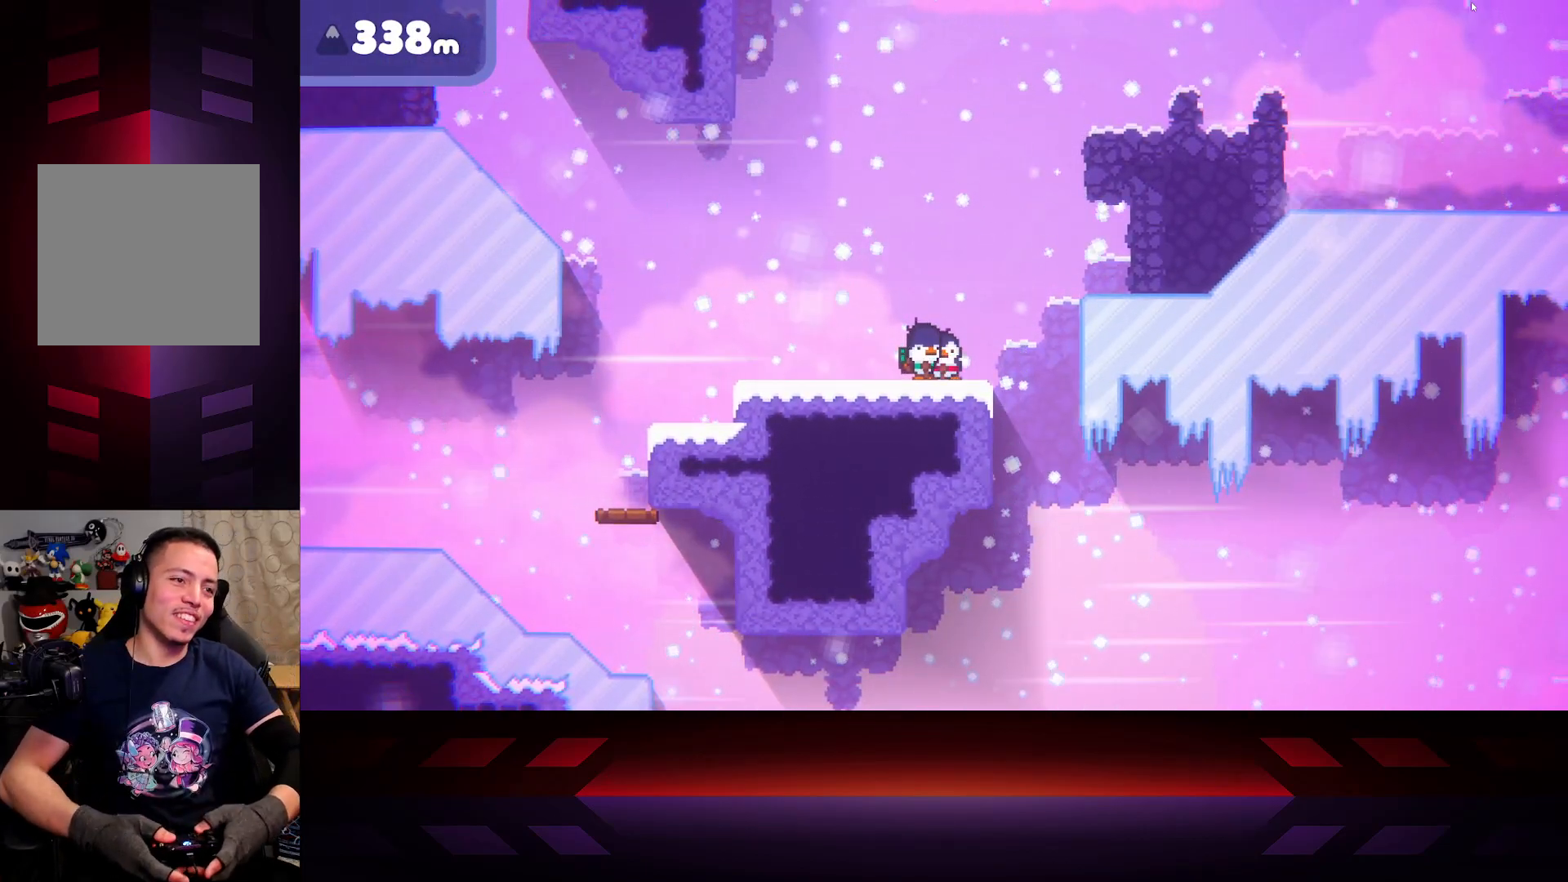
{"buttons": ["X"], "left_stick": "center", "right_stick": "center", "events": []}
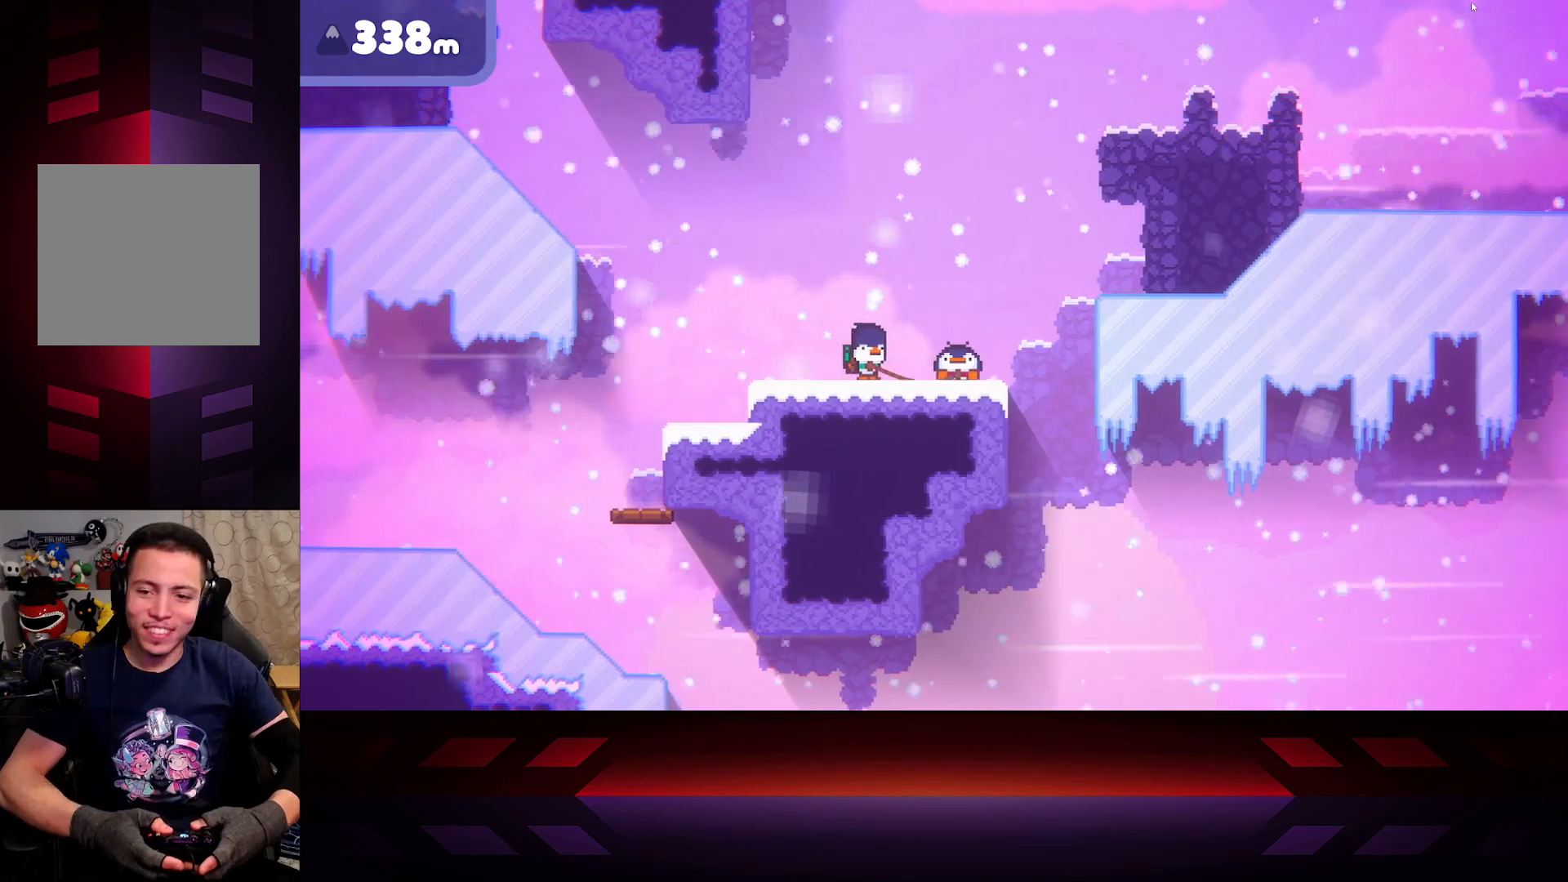
{"buttons": ["X"], "left_stick": "center", "right_stick": "center", "events": []}
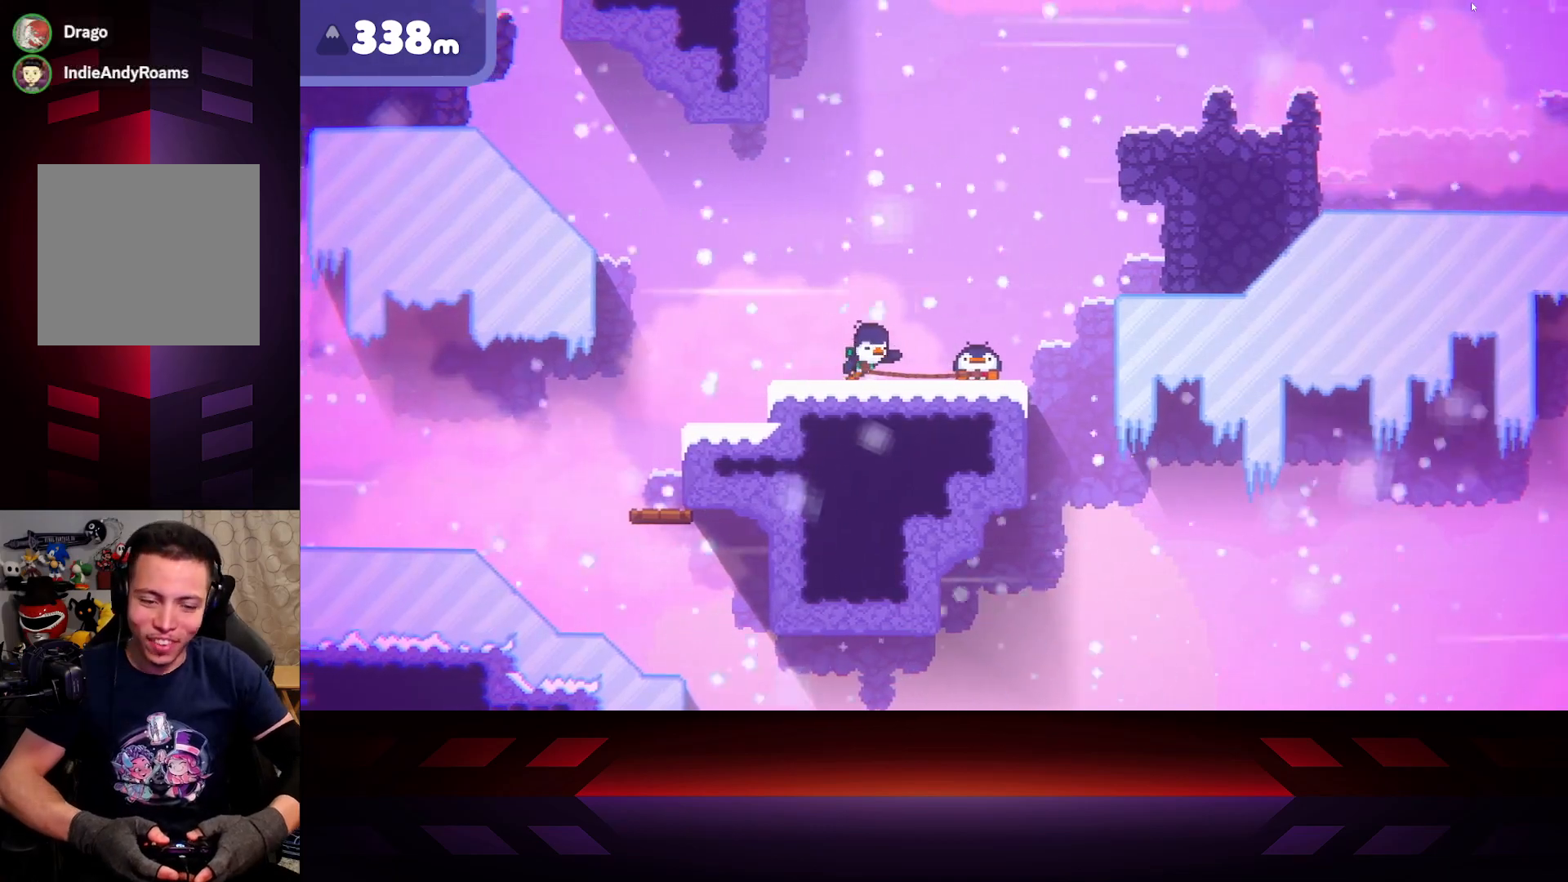
{"buttons": ["X"], "left_stick": "center", "right_stick": "center", "events": []}
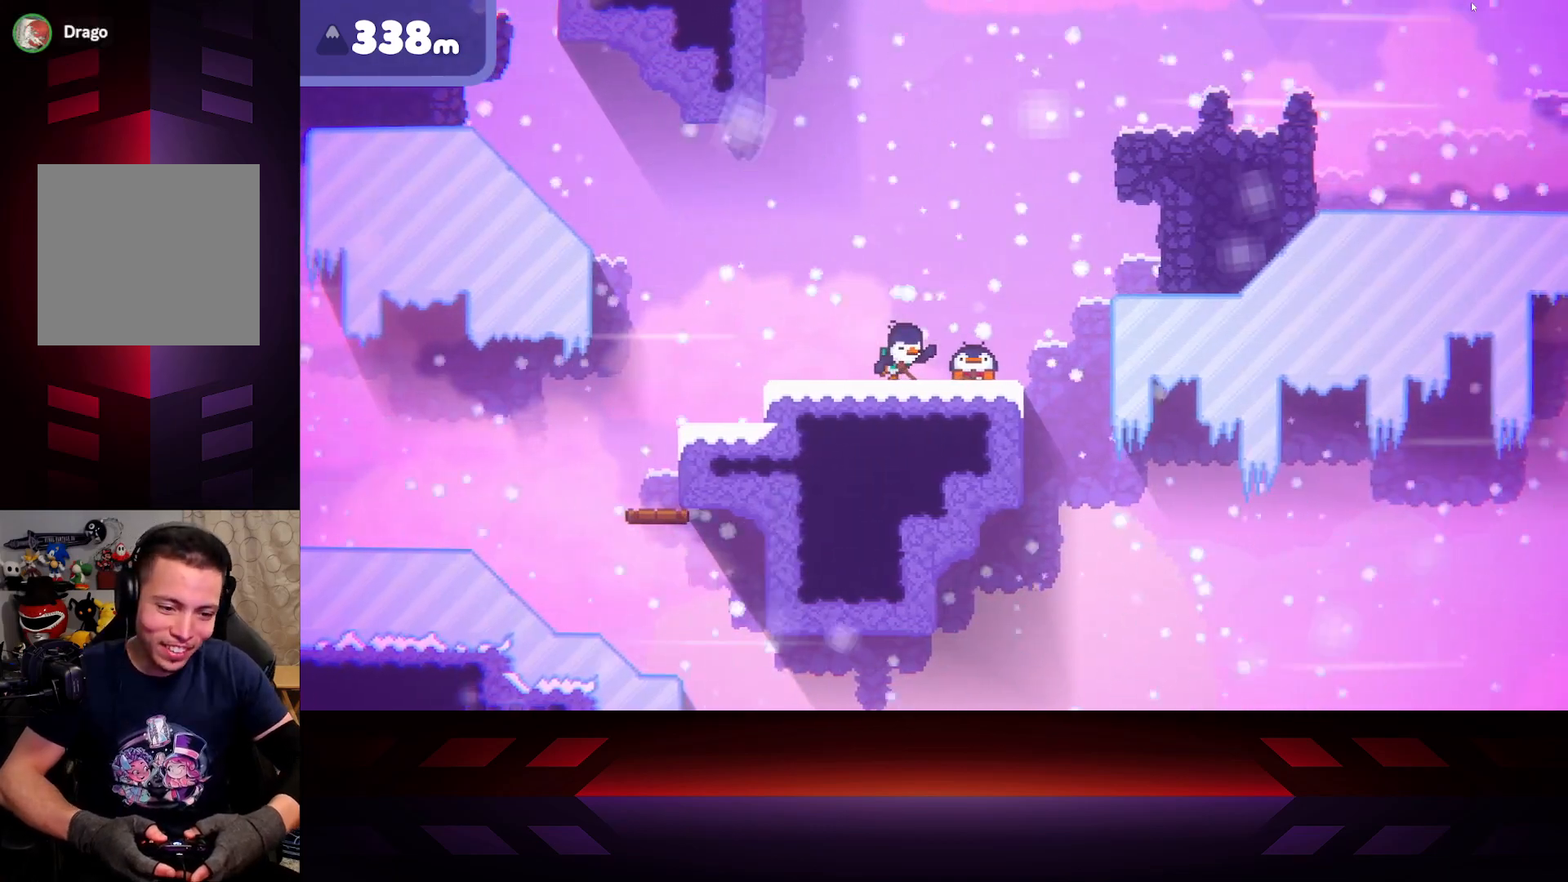
{"buttons": ["X"], "left_stick": "center", "right_stick": "center", "events": []}
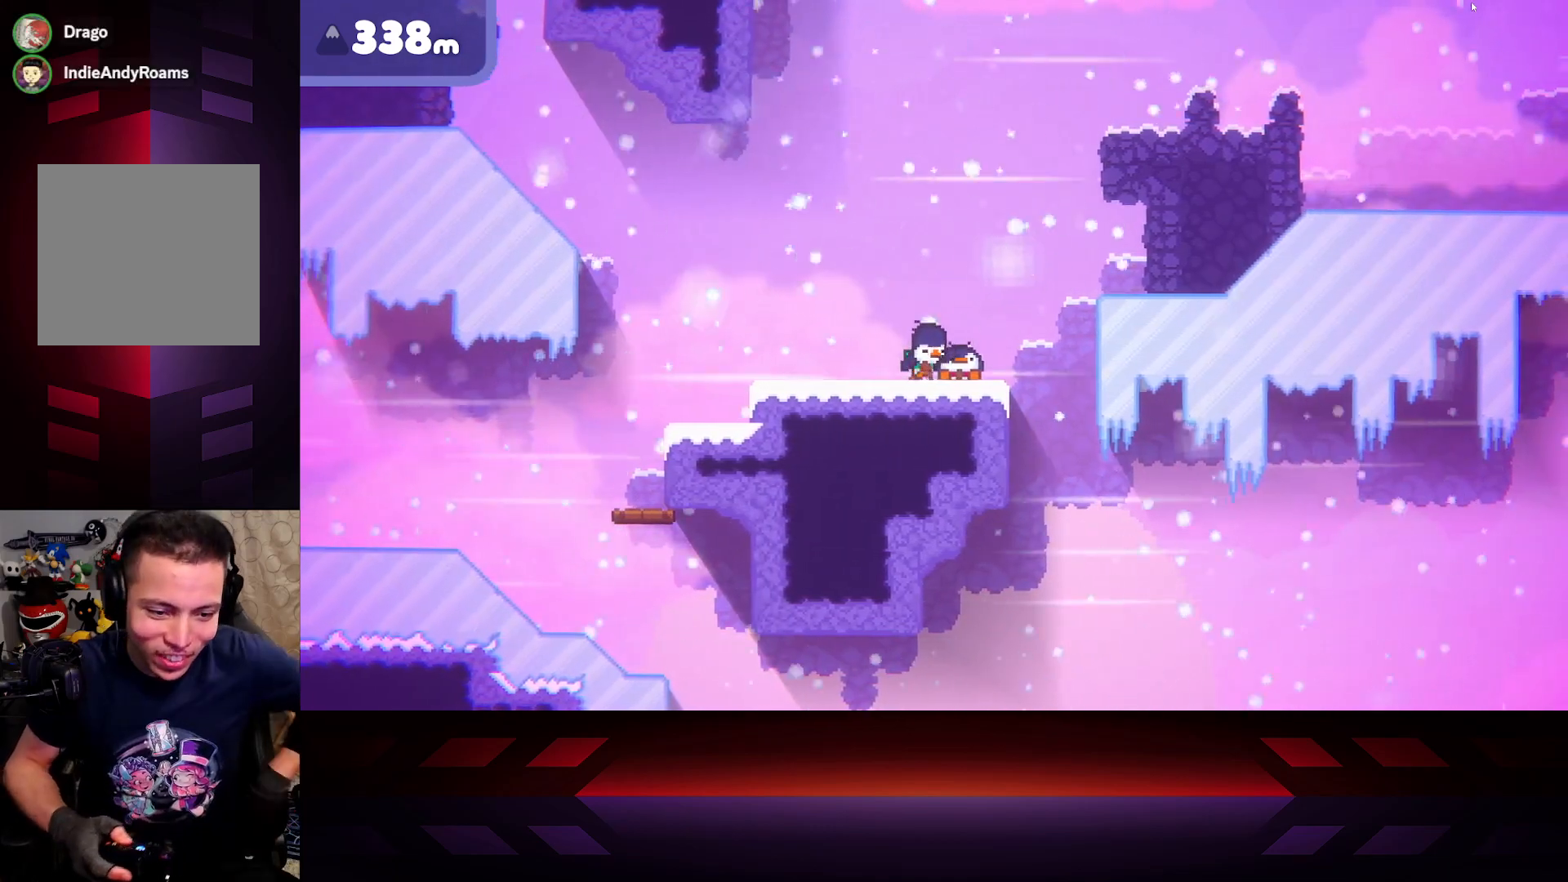
{"buttons": ["X"], "left_stick": "center", "right_stick": "center", "events": []}
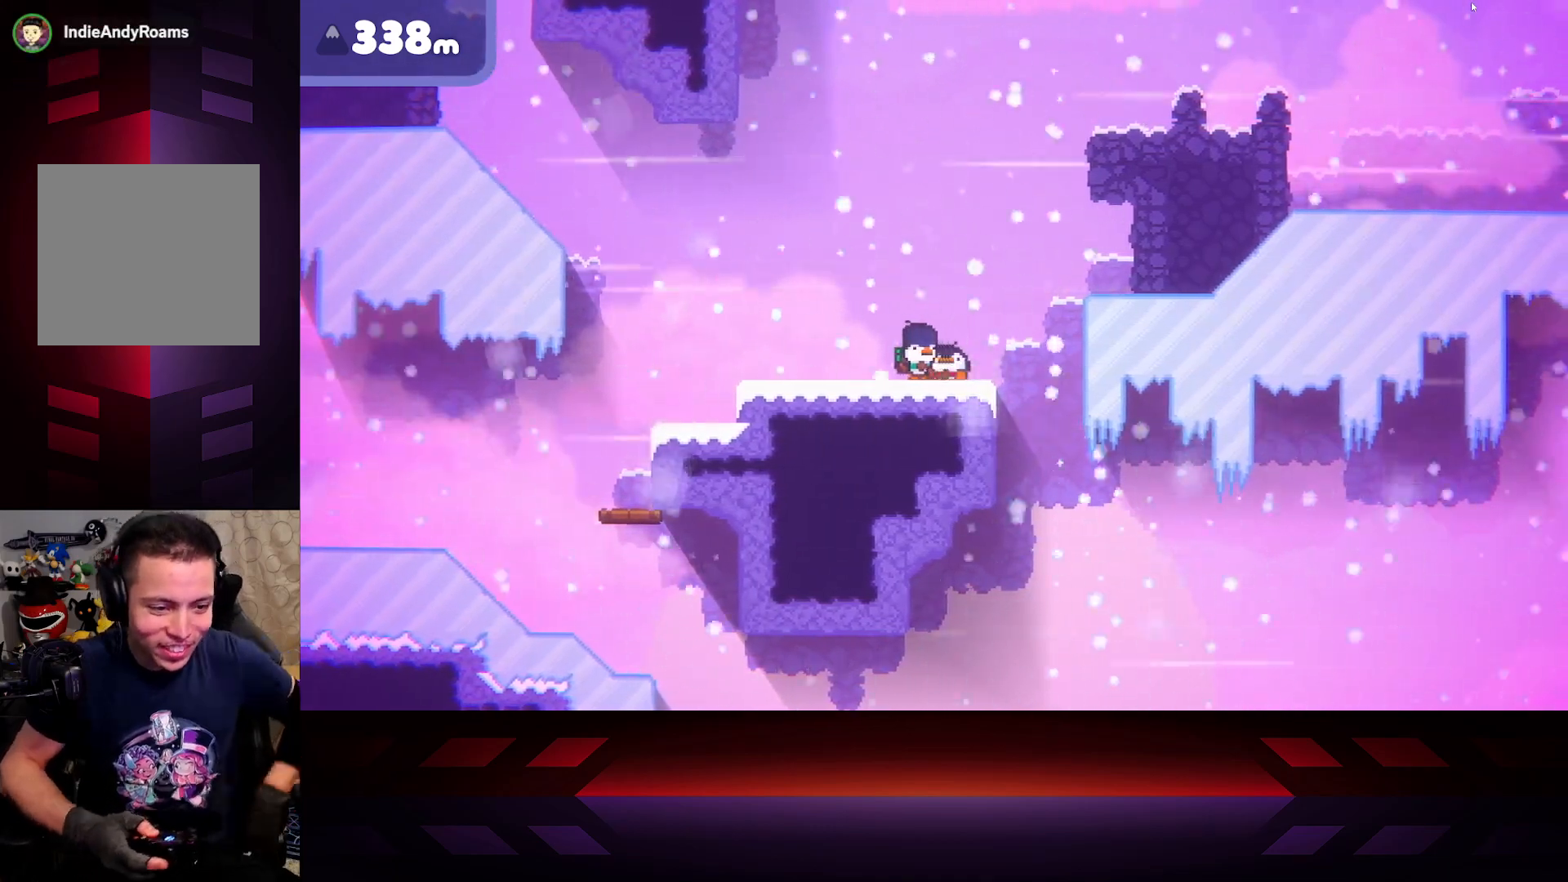
{"buttons": ["X"], "left_stick": "center", "right_stick": "center", "events": []}